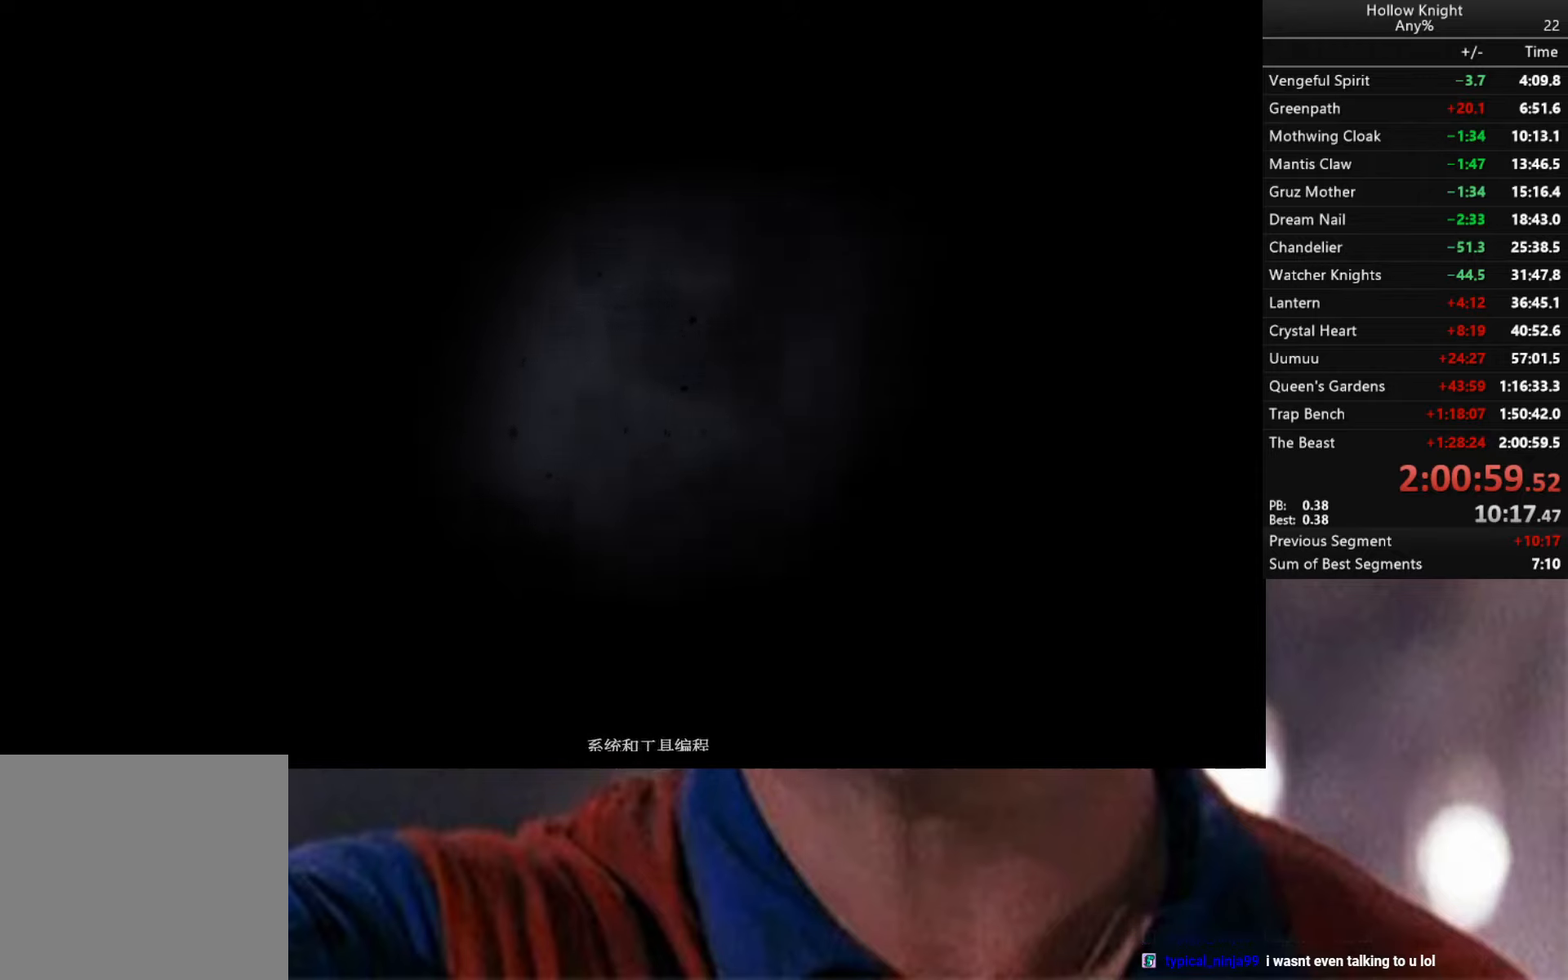
Gameplay with a controller (Xbox layout); each line is a JSON object with the inputs held at the frame after it. "events" lists button and stick changes between this image and that frame as [ms after this image, input, new state], when the widget could be followed in between.
{"buttons": ["B"], "left_stick": "down-right", "right_stick": "center", "events": [[50, "left_stick", "up-right"], [150, "A", "up"], [183, "B", "down"], [233, "left_stick", "right"], [383, "left_stick", "down-right"]]}
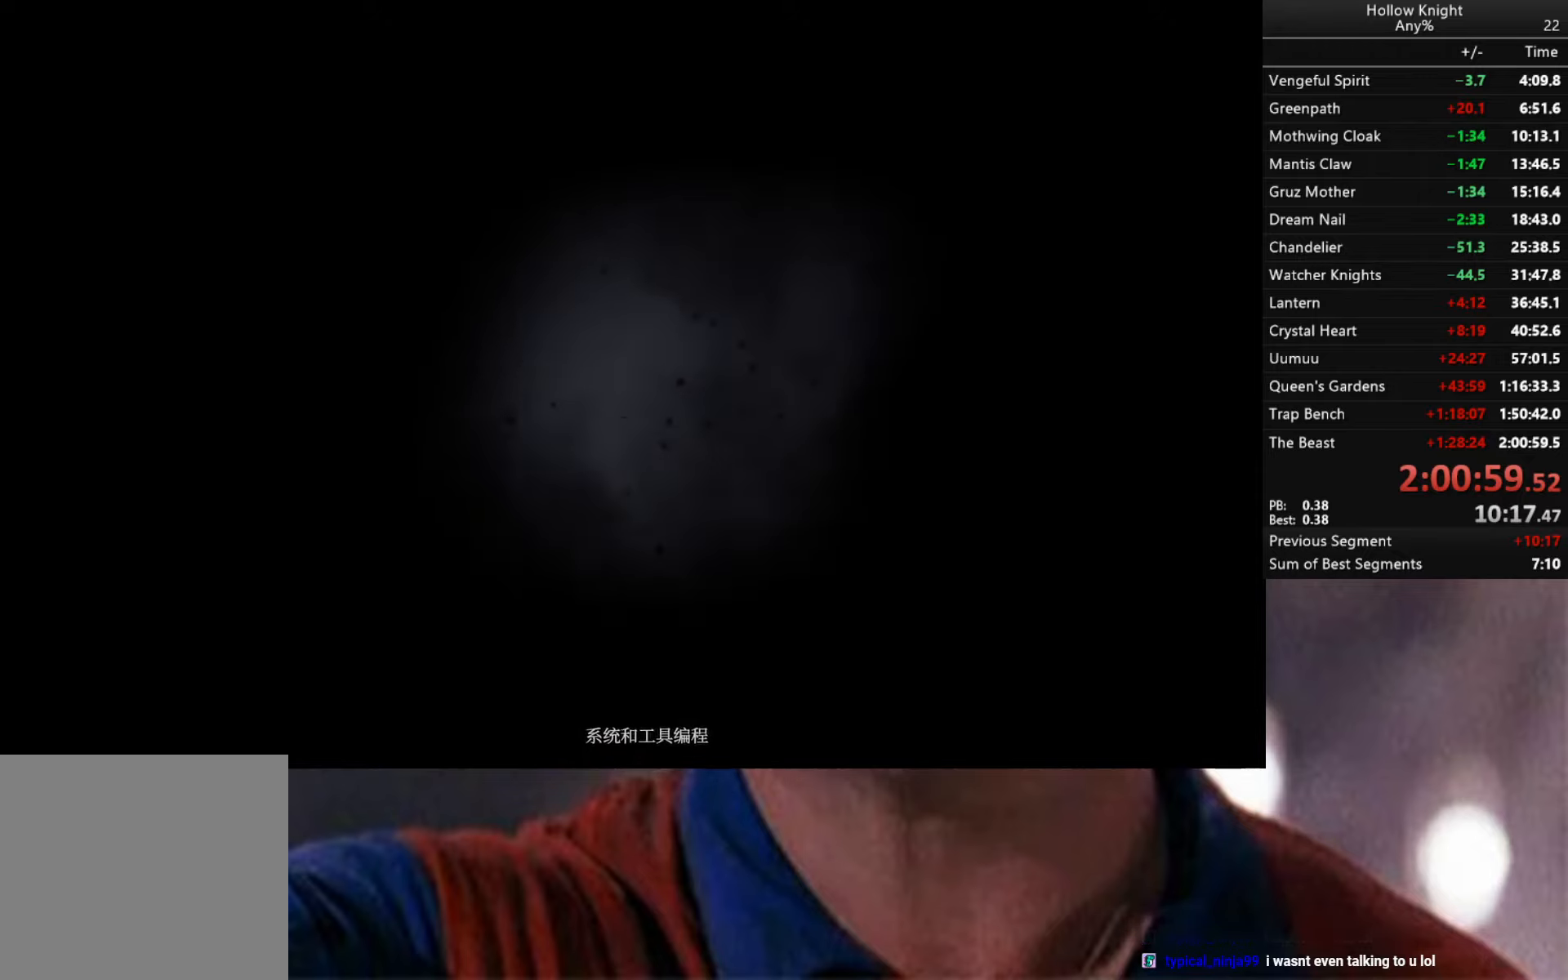
{"buttons": ["B"], "left_stick": "down-right", "right_stick": "center", "events": []}
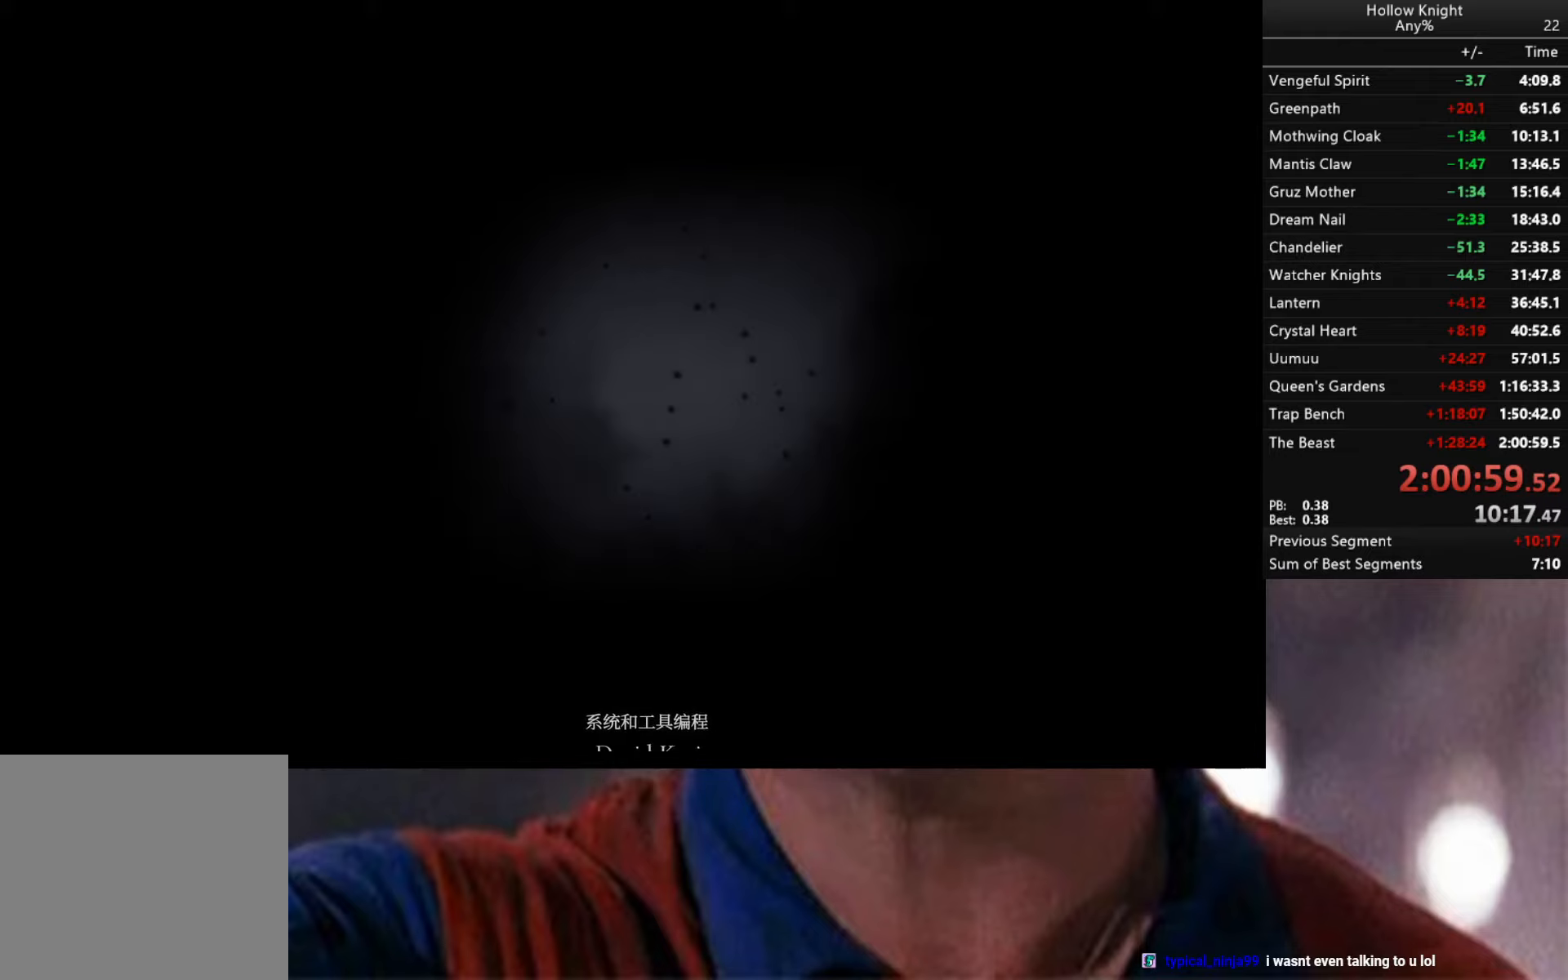
{"buttons": ["B"], "left_stick": "down-right", "right_stick": "center", "events": []}
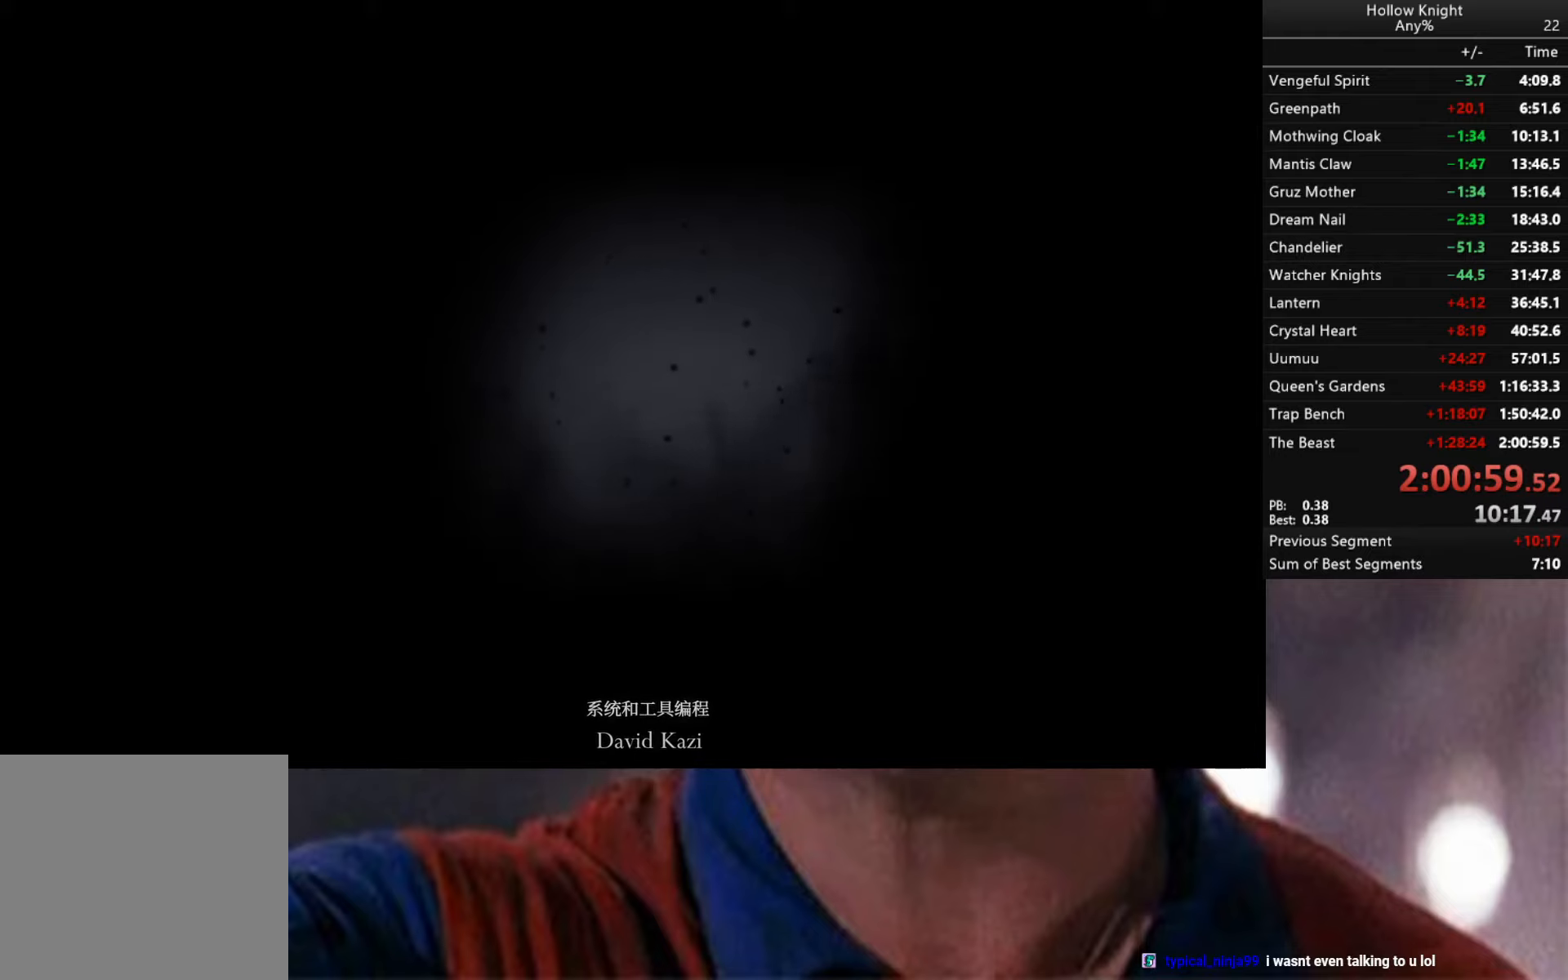
{"buttons": ["B"], "left_stick": "down-right", "right_stick": "center", "events": []}
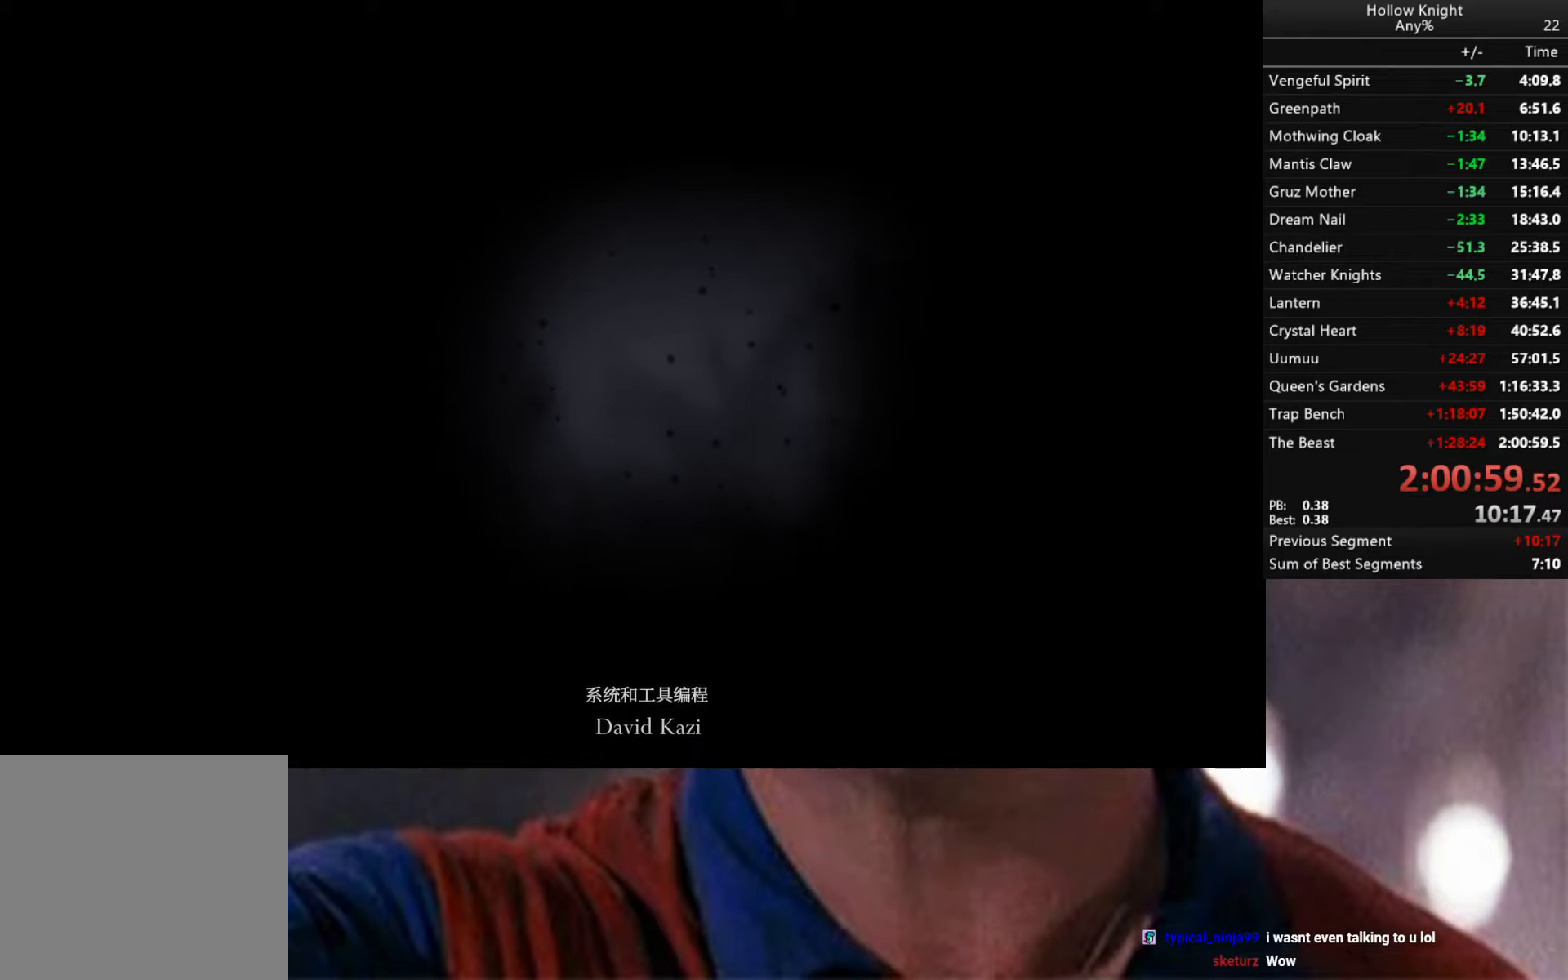
{"buttons": [], "left_stick": "down-right", "right_stick": "center", "events": [[300, "B", "up"]]}
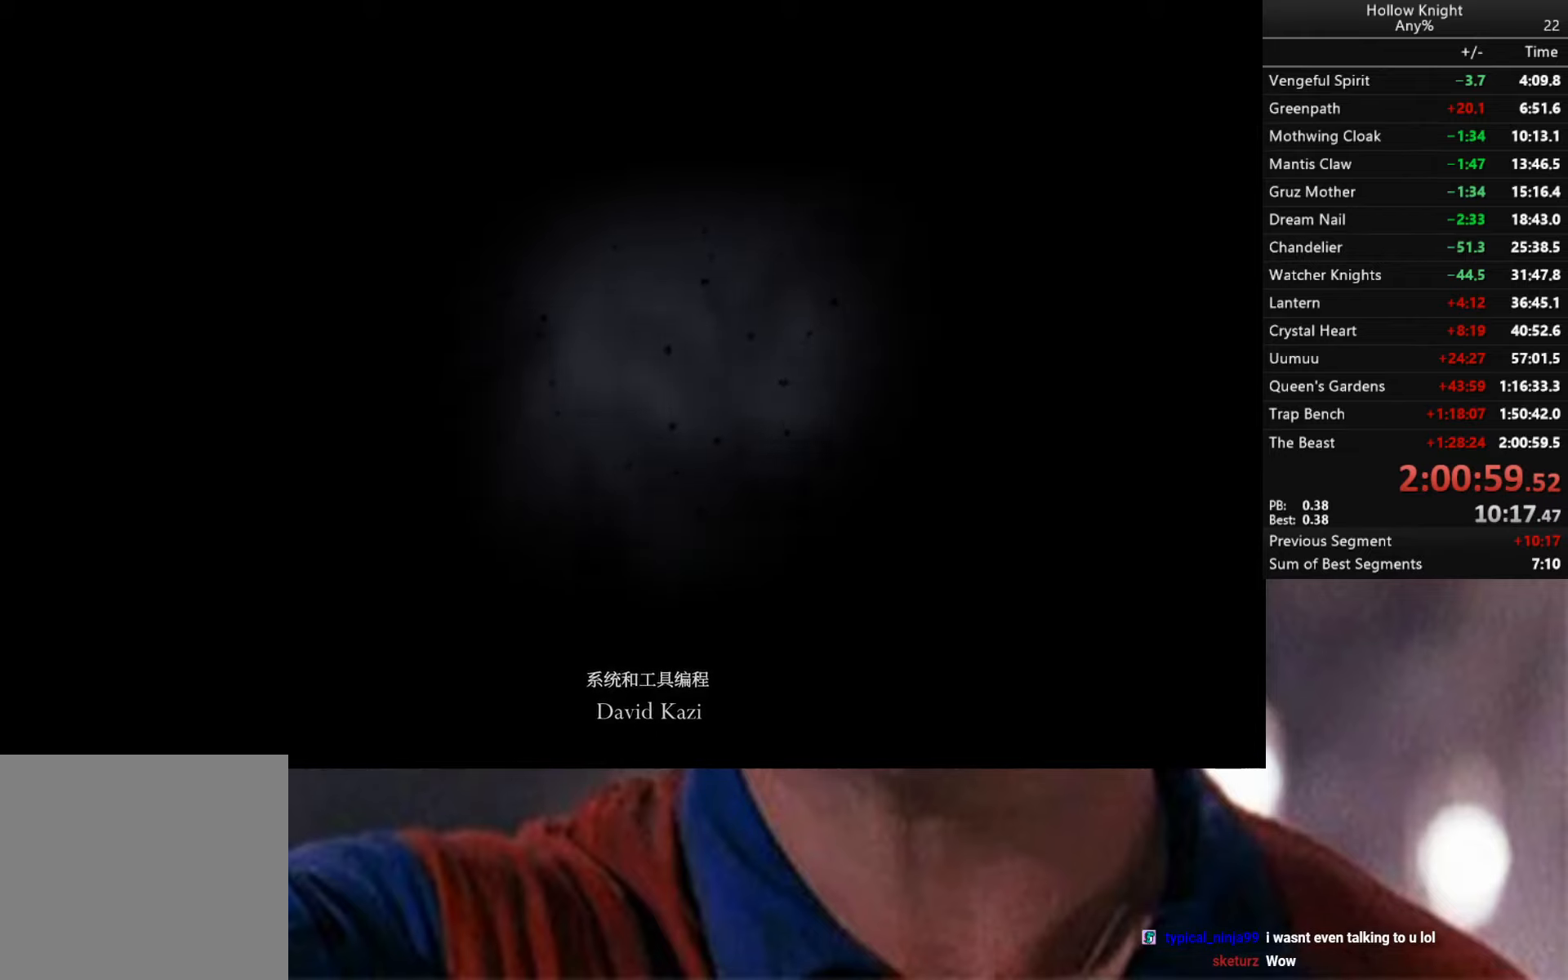
{"buttons": ["B"], "left_stick": "down-right", "right_stick": "center", "events": [[50, "B", "down"], [84, "A", "down"], [434, "A", "up"]]}
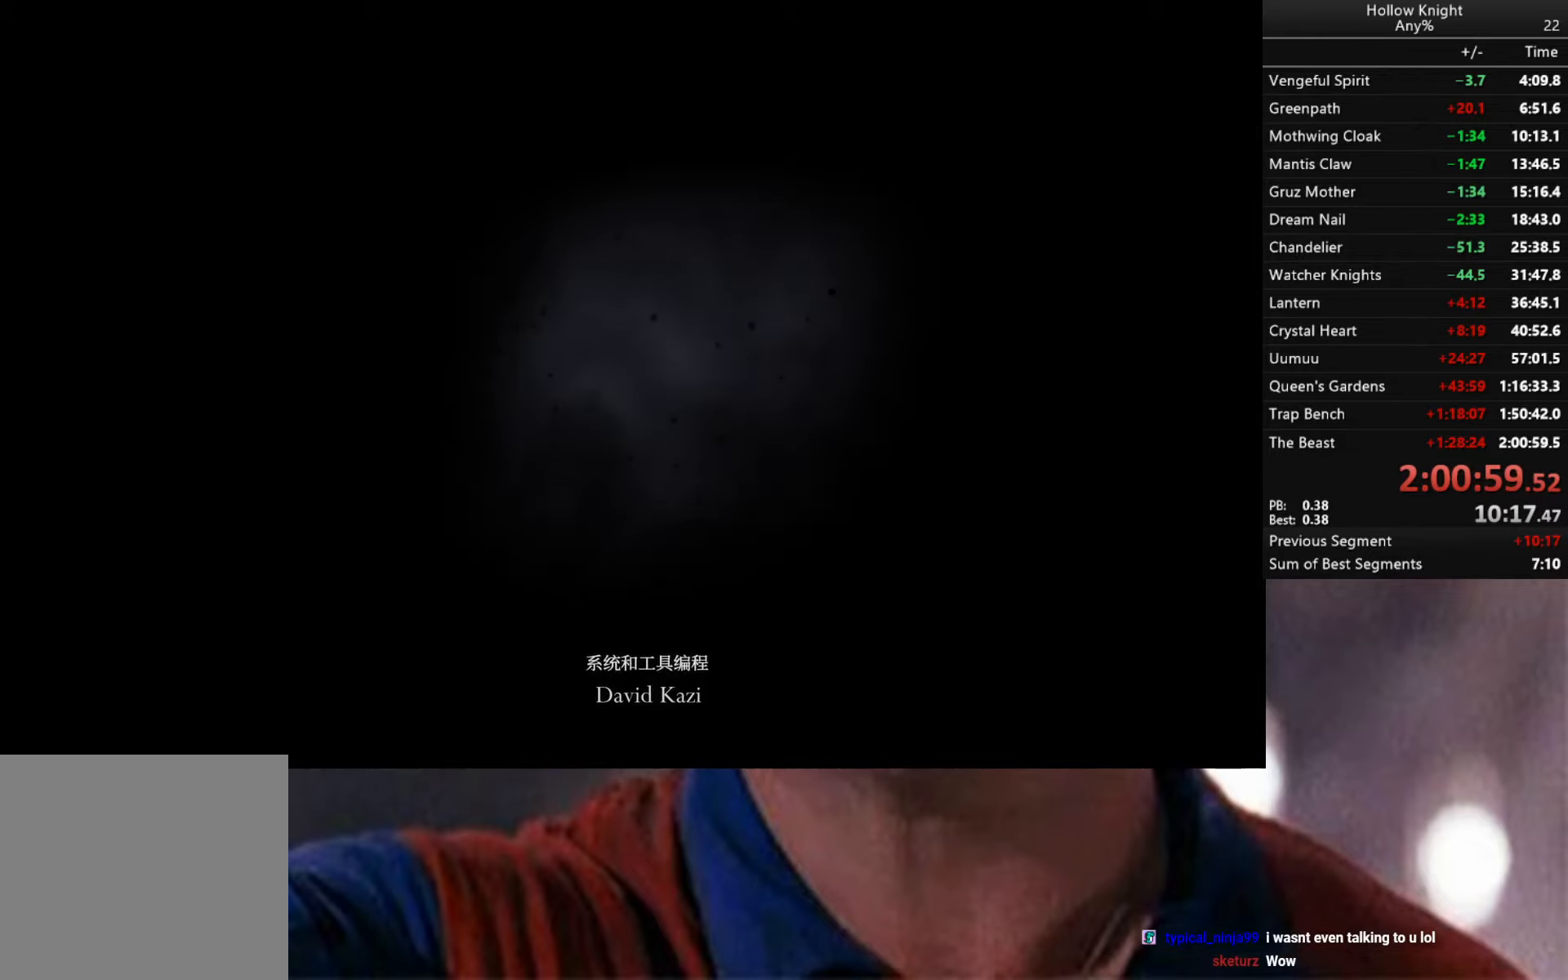
{"buttons": [], "left_stick": "down-right", "right_stick": "center", "events": [[400, "B", "up"]]}
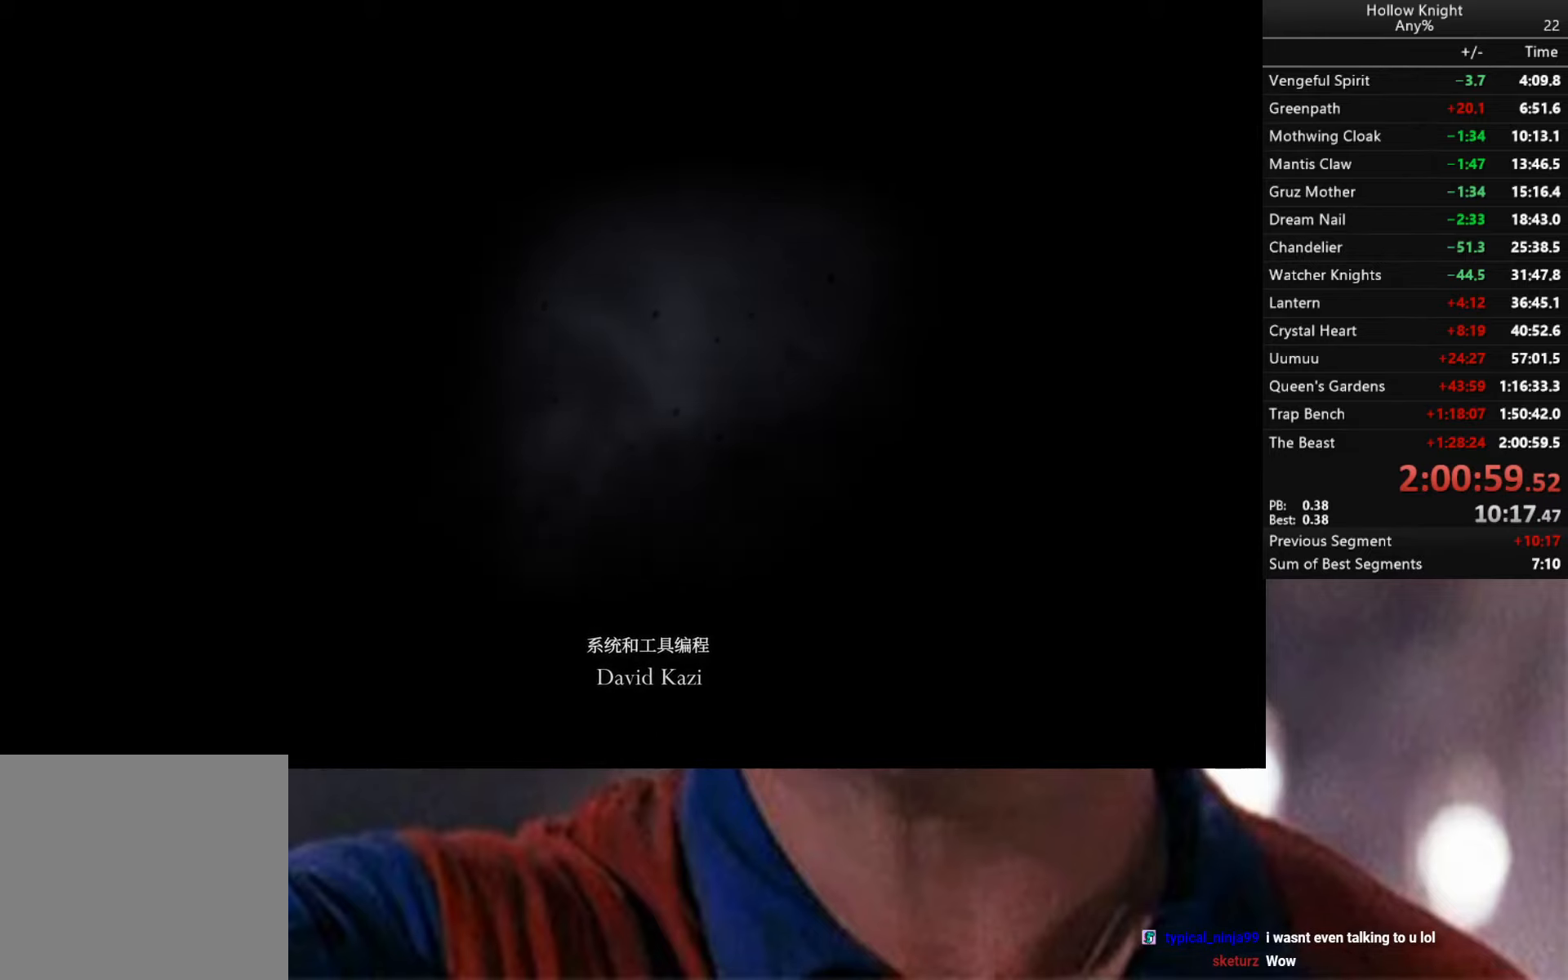
{"buttons": ["B"], "left_stick": "down-right", "right_stick": "up-right", "events": [[234, "B", "down"], [267, "right_stick", "up-right"]]}
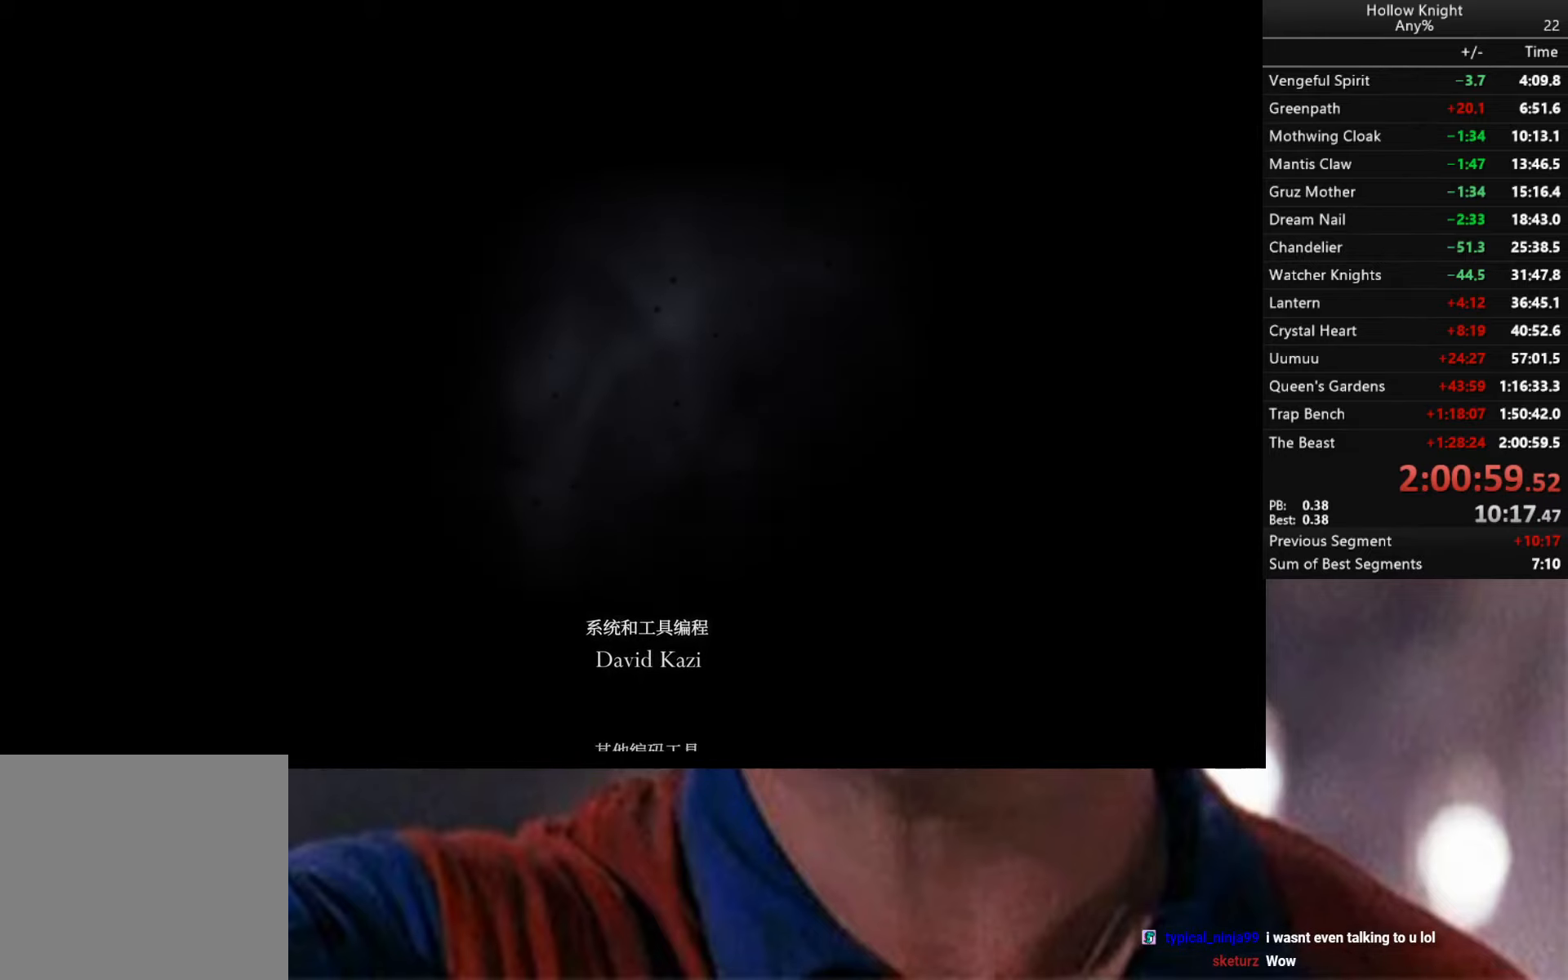
{"buttons": ["B"], "left_stick": "down-right", "right_stick": "center", "events": [[484, "right_stick", "center"]]}
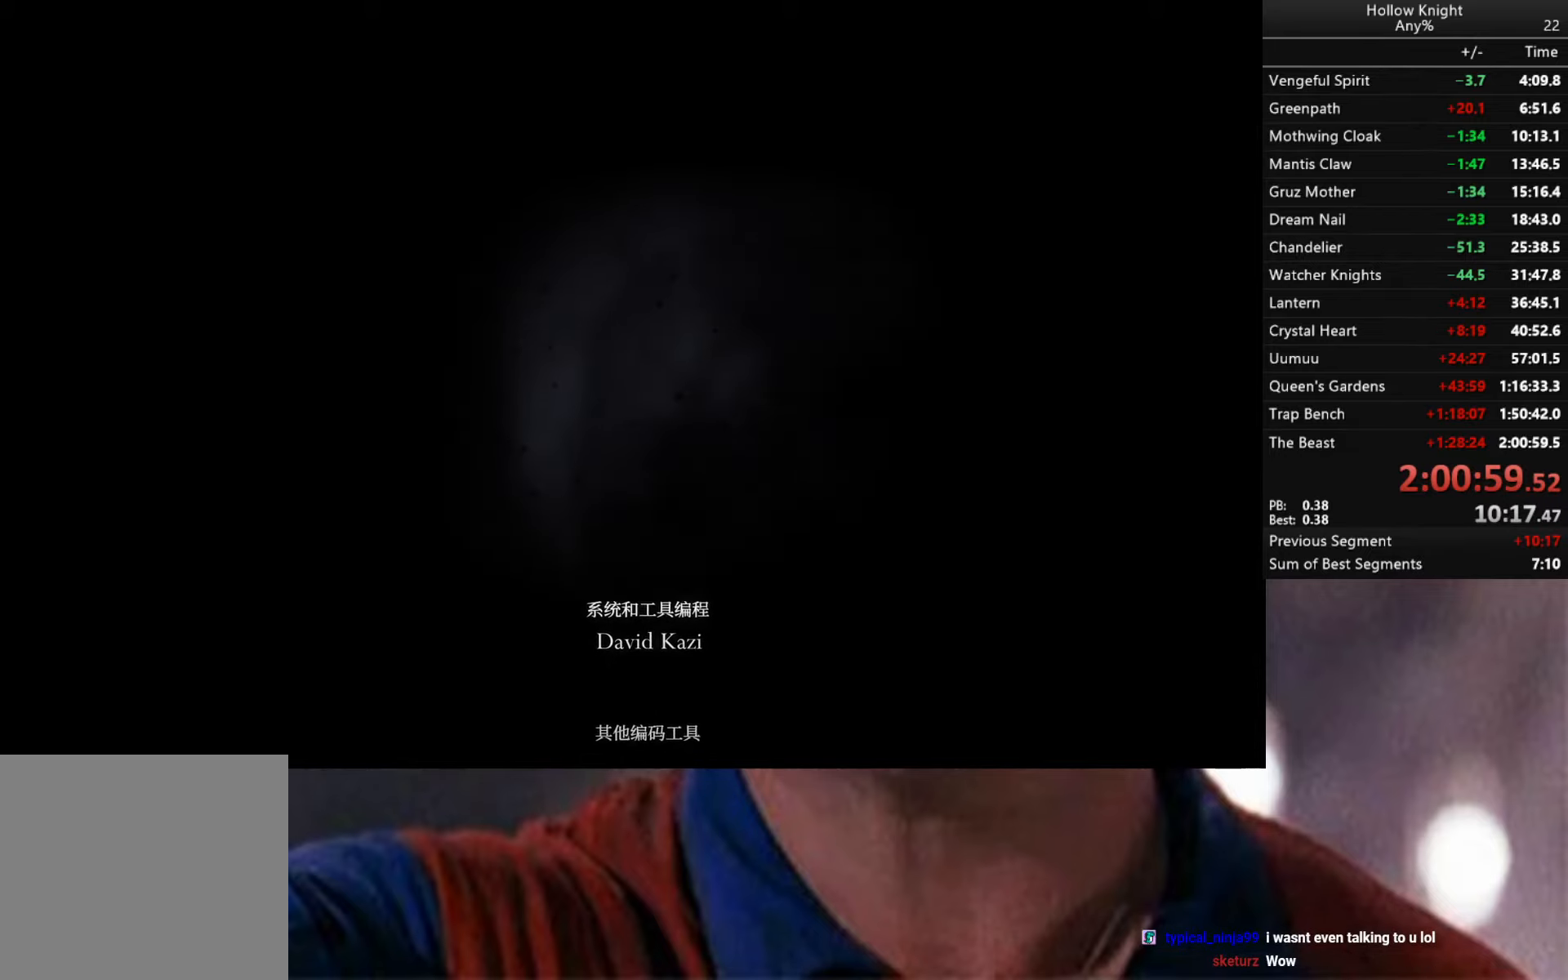
{"buttons": ["A", "X", "Y"], "left_stick": "down-right", "right_stick": "center", "events": [[267, "Y", "down"], [284, "B", "up"], [367, "X", "down"], [400, "A", "down"], [434, "A", "up"], [467, "A", "down"]]}
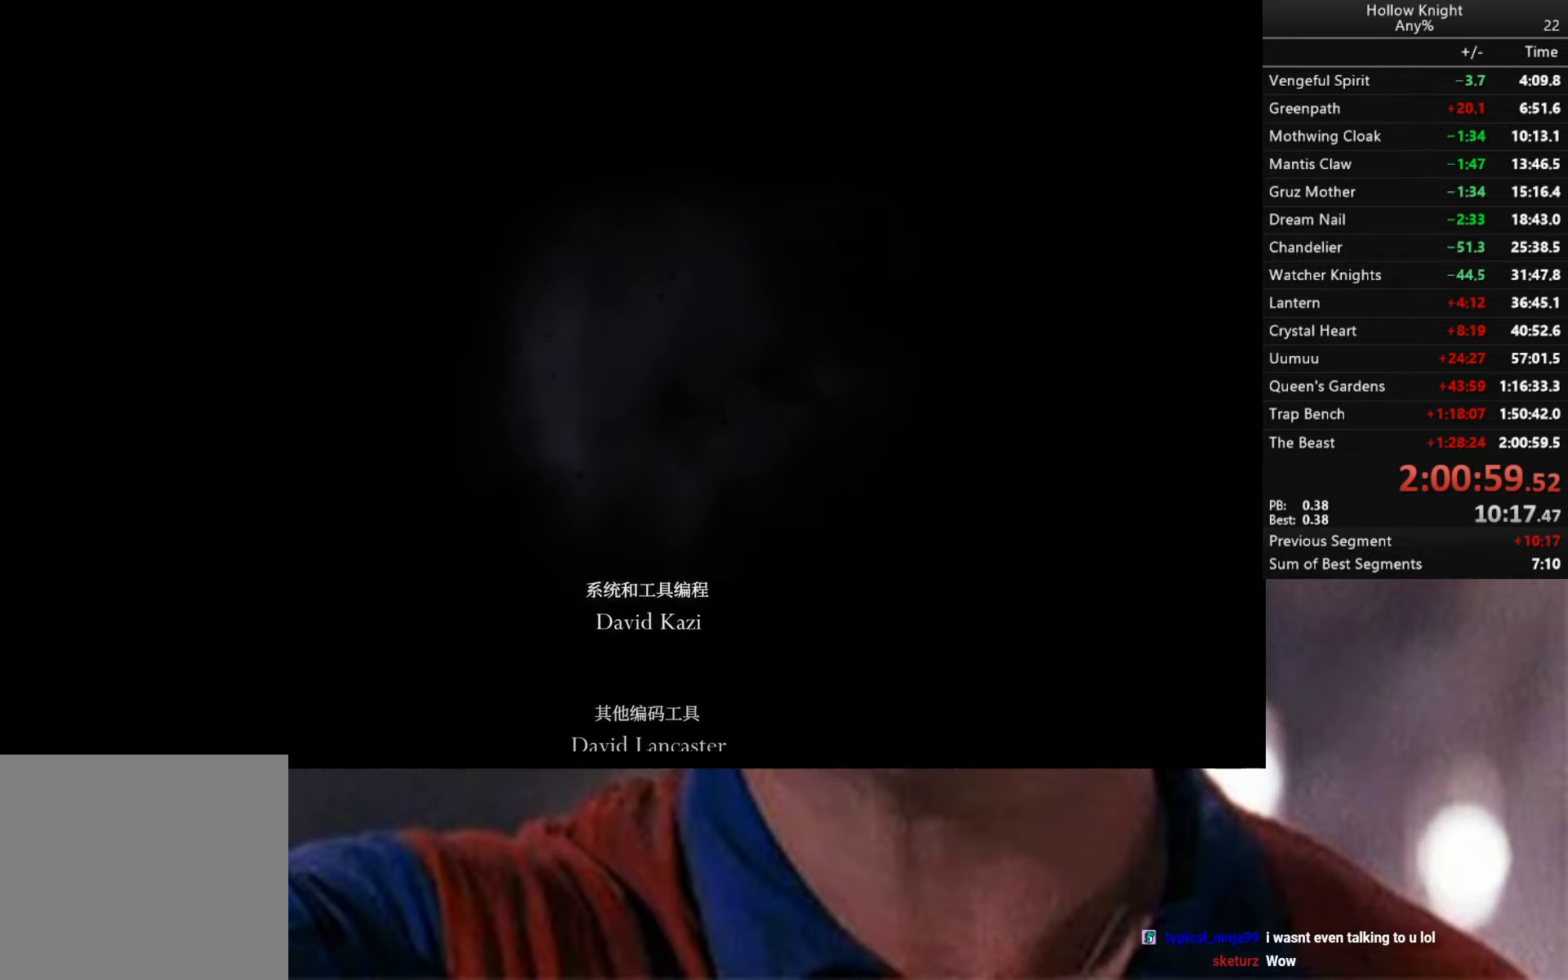
{"buttons": ["A", "Y"], "left_stick": "center", "right_stick": "center", "events": [[17, "X", "up"], [17, "left_stick", "center"], [67, "Y", "up"], [200, "Y", "down"]]}
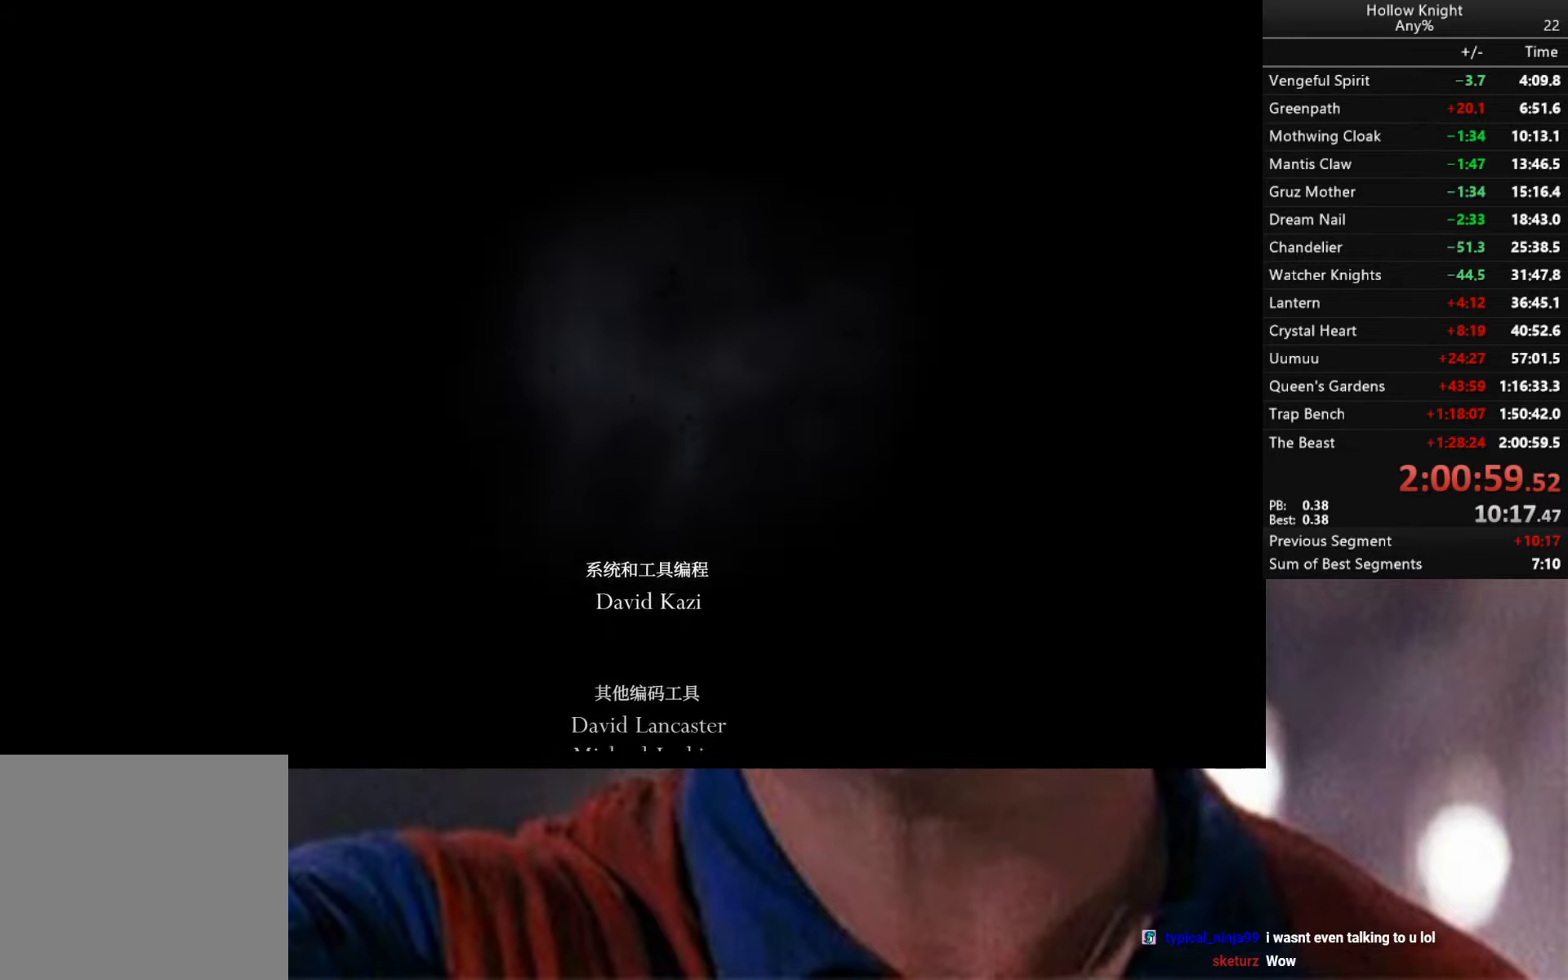
{"buttons": ["A"], "left_stick": "center", "right_stick": "center", "events": [[84, "A", "up"], [150, "Y", "up"], [383, "A", "down"]]}
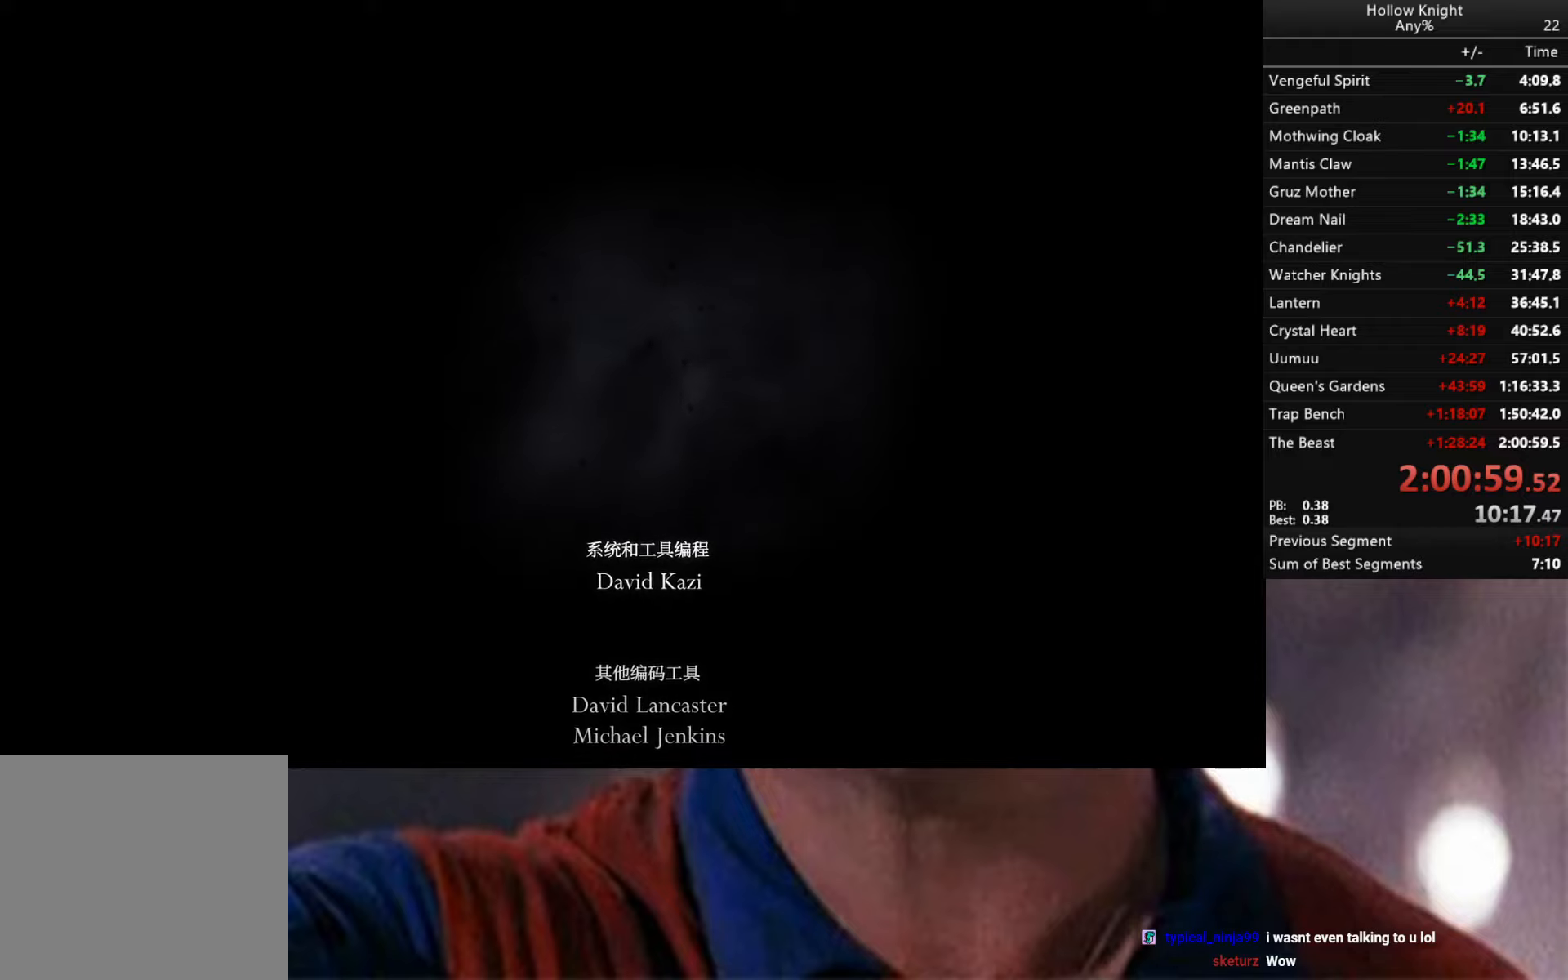
{"buttons": [], "left_stick": "center", "right_stick": "down-right", "events": [[100, "A", "up"], [333, "right_stick", "down-right"]]}
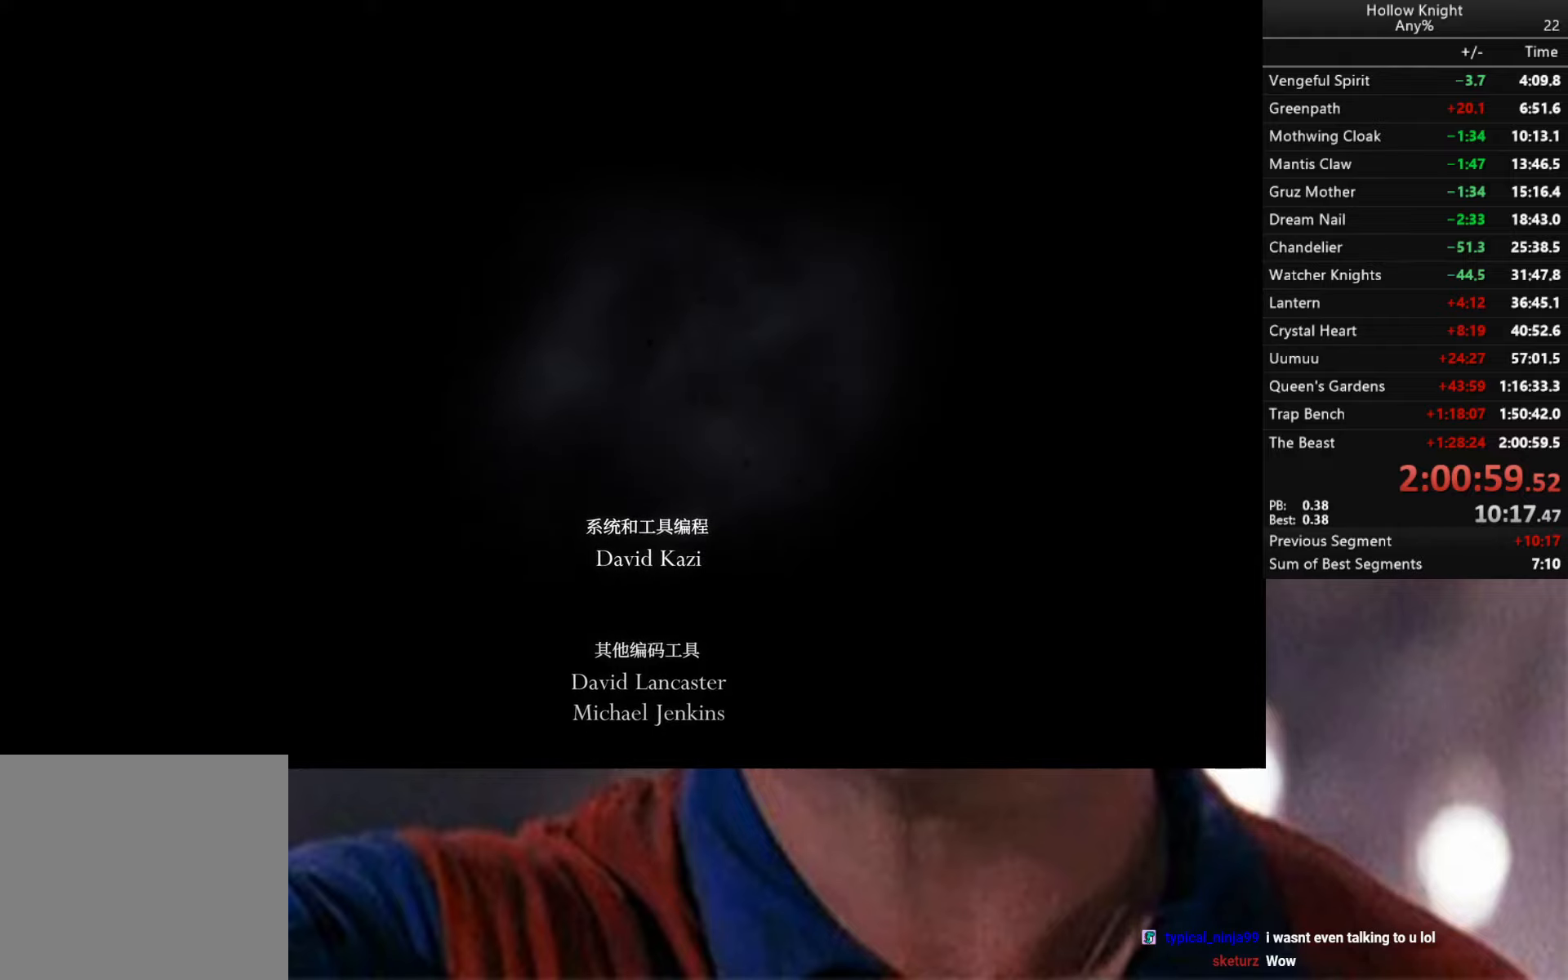
{"buttons": [], "left_stick": "center", "right_stick": "center", "events": [[83, "right_stick", "center"], [350, "A", "down"], [466, "A", "up"]]}
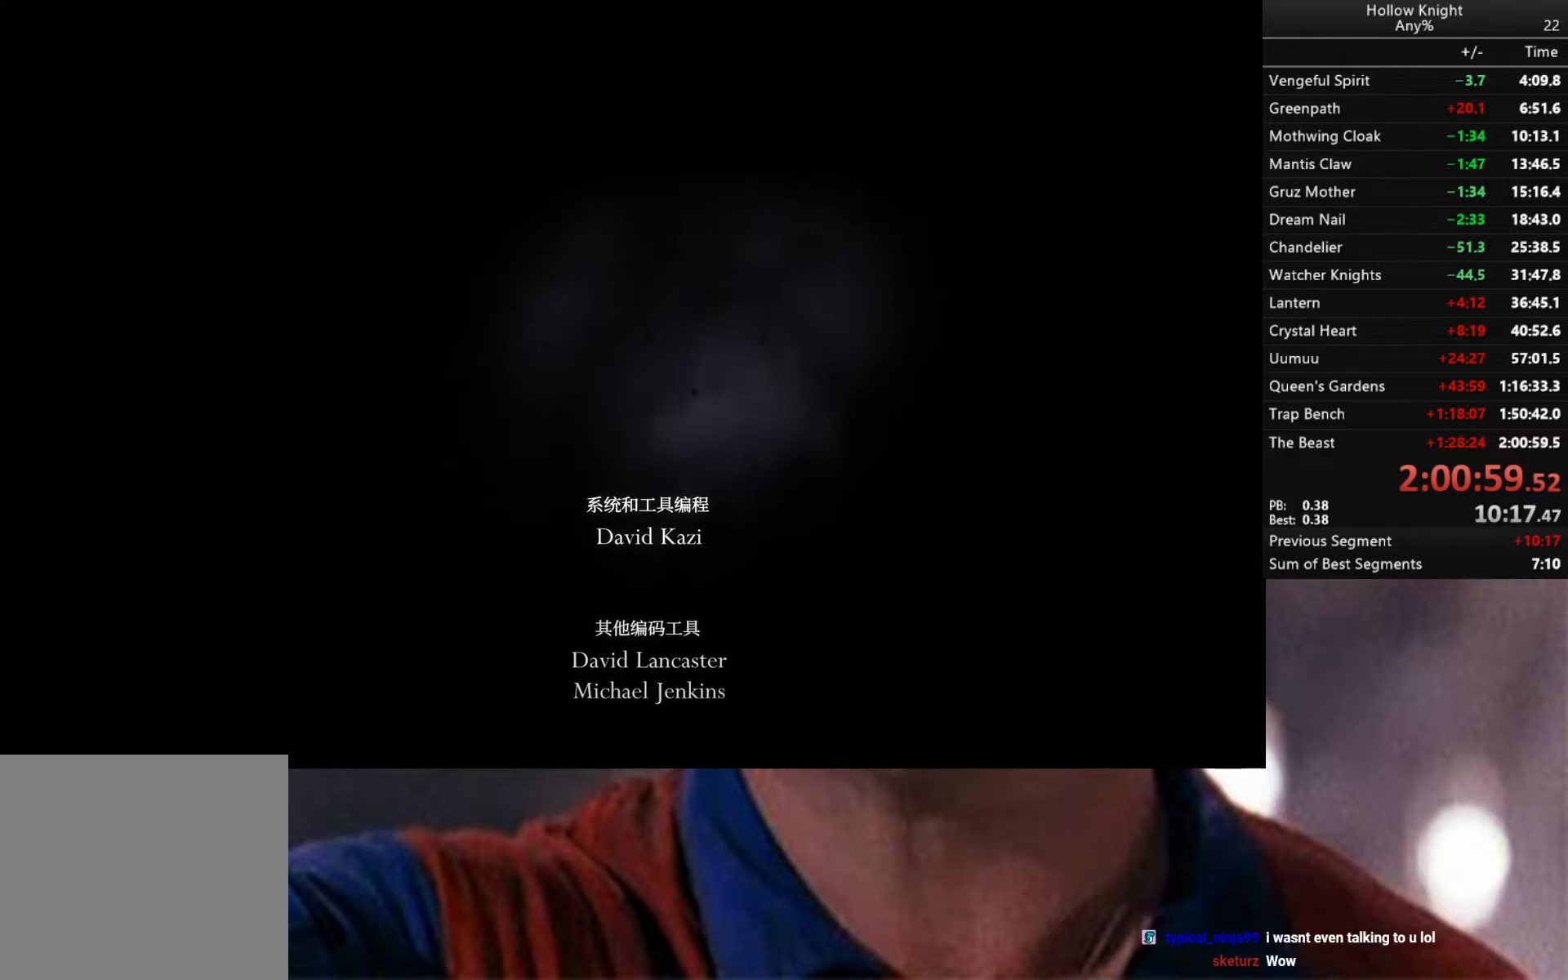
{"buttons": [], "left_stick": "center", "right_stick": "down-left", "events": [[133, "right_stick", "down"], [250, "right_stick", "down-left"]]}
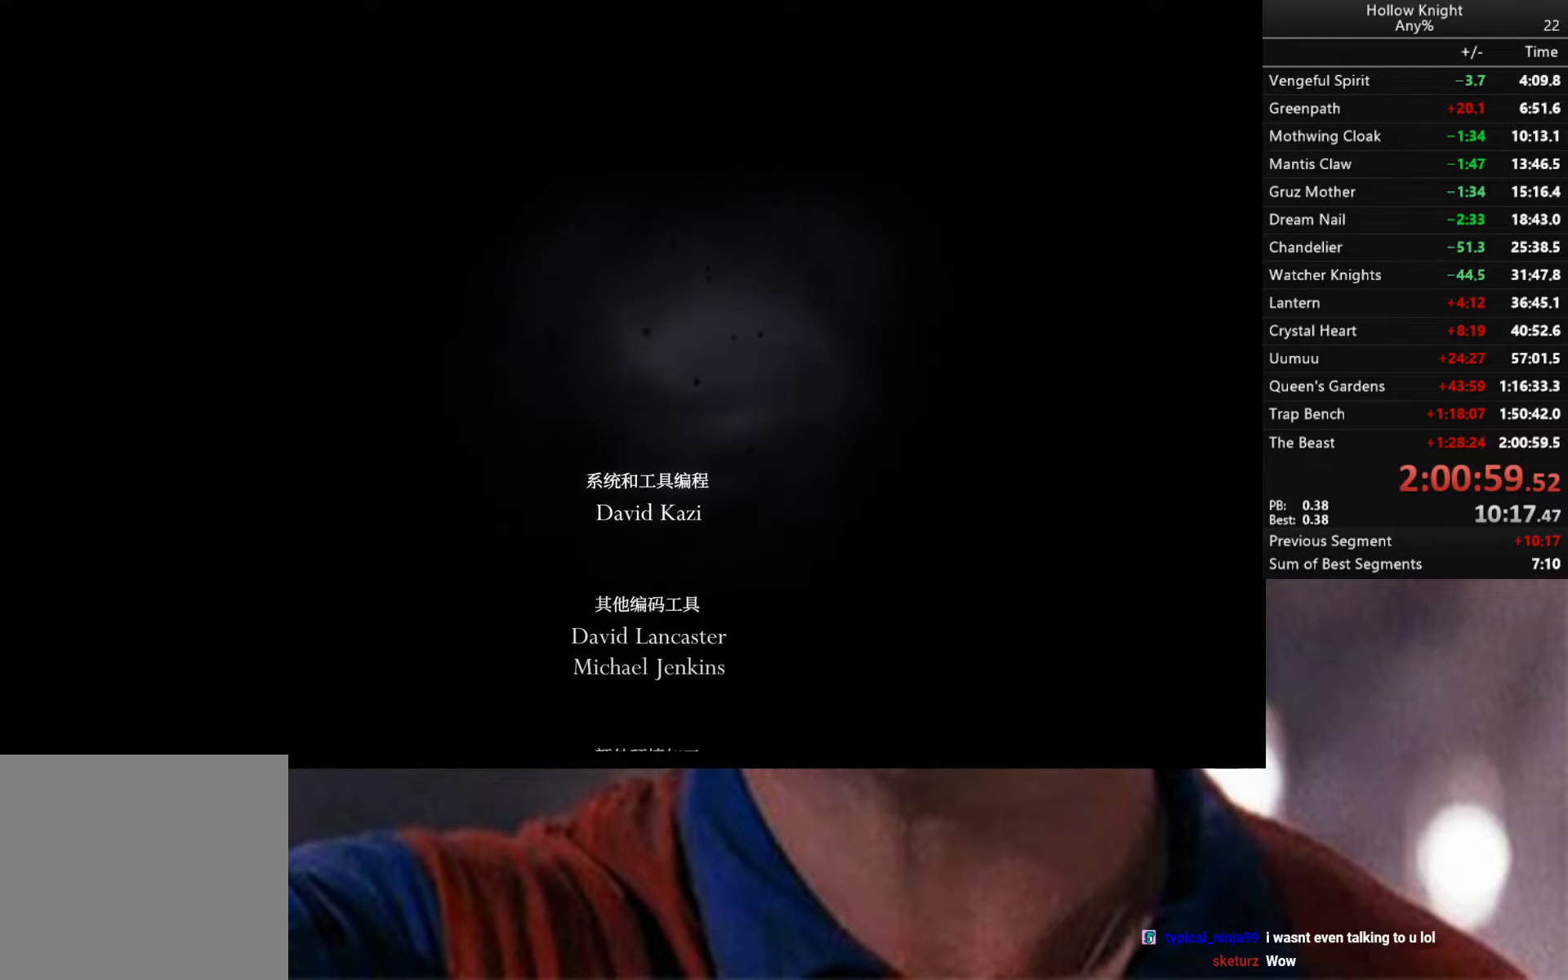
{"buttons": ["A"], "left_stick": "center", "right_stick": "center", "events": [[116, "B", "down"], [183, "right_stick", "center"], [300, "B", "up"], [333, "A", "down"]]}
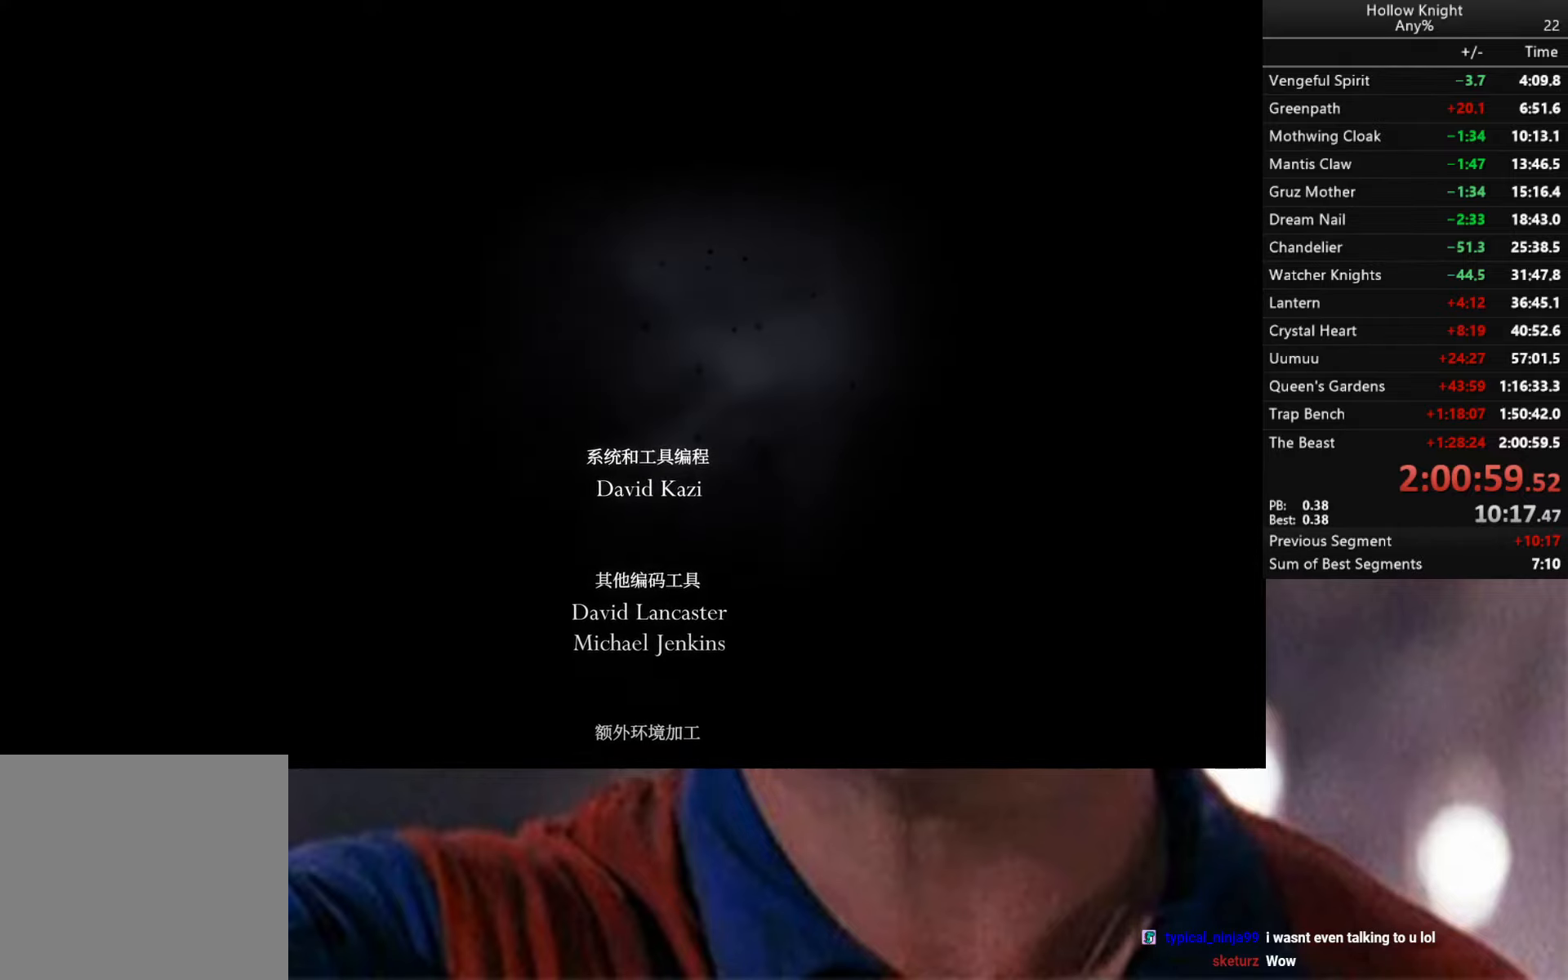
{"buttons": ["A"], "left_stick": "center", "right_stick": "center", "events": []}
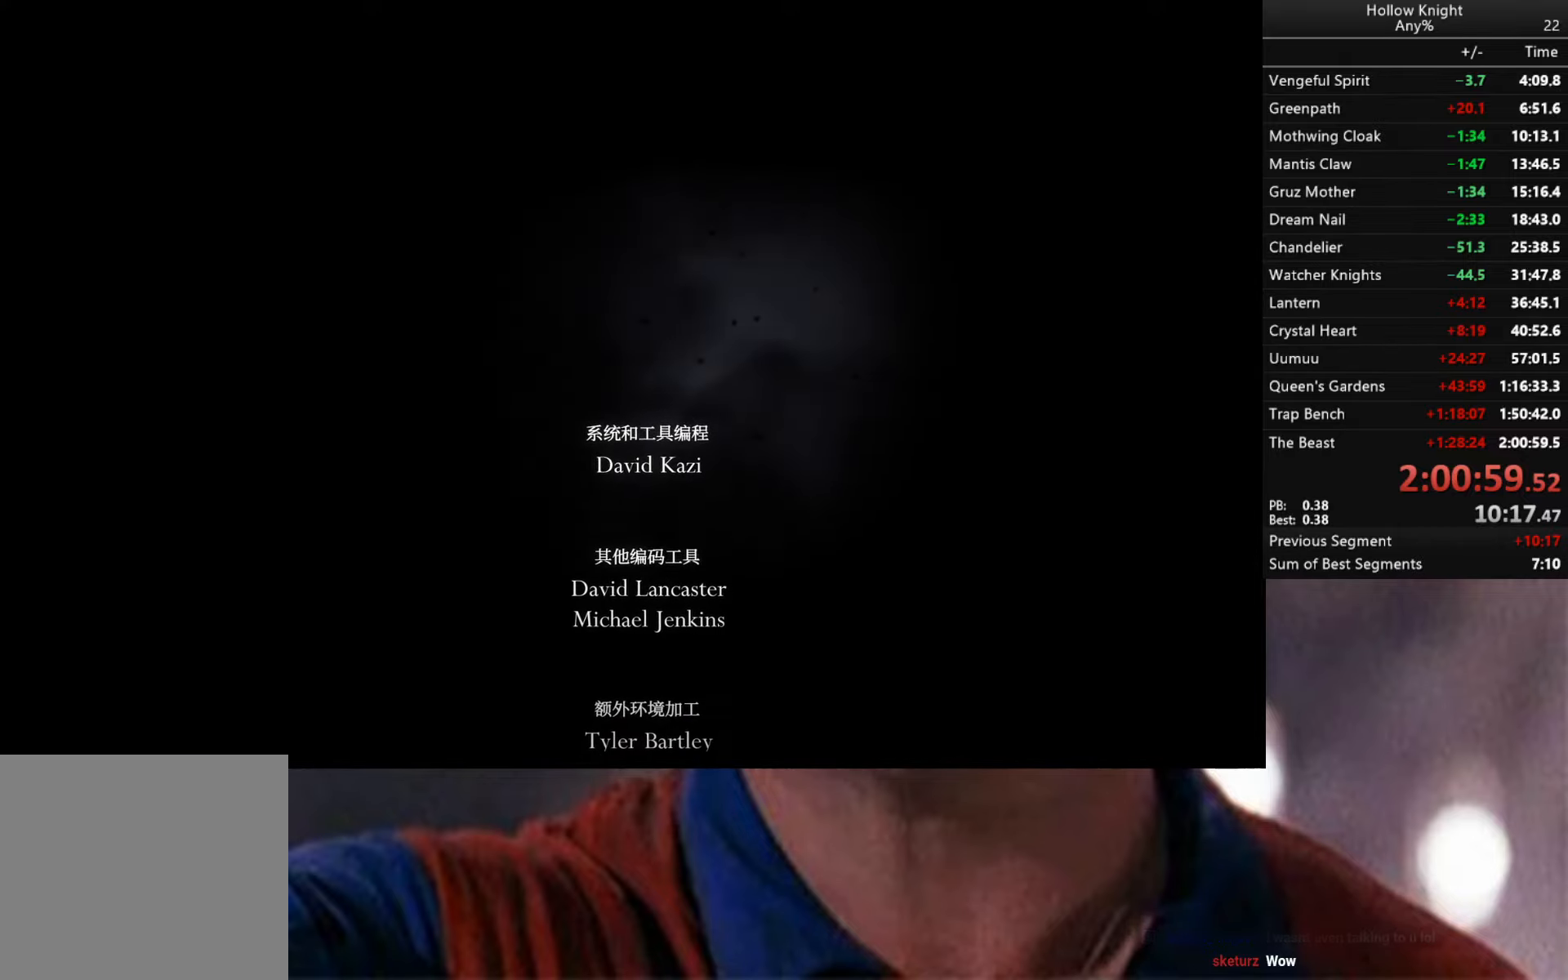
{"buttons": ["B", "Y"], "left_stick": "center", "right_stick": "center", "events": [[266, "A", "up"], [333, "B", "down"], [433, "Y", "down"]]}
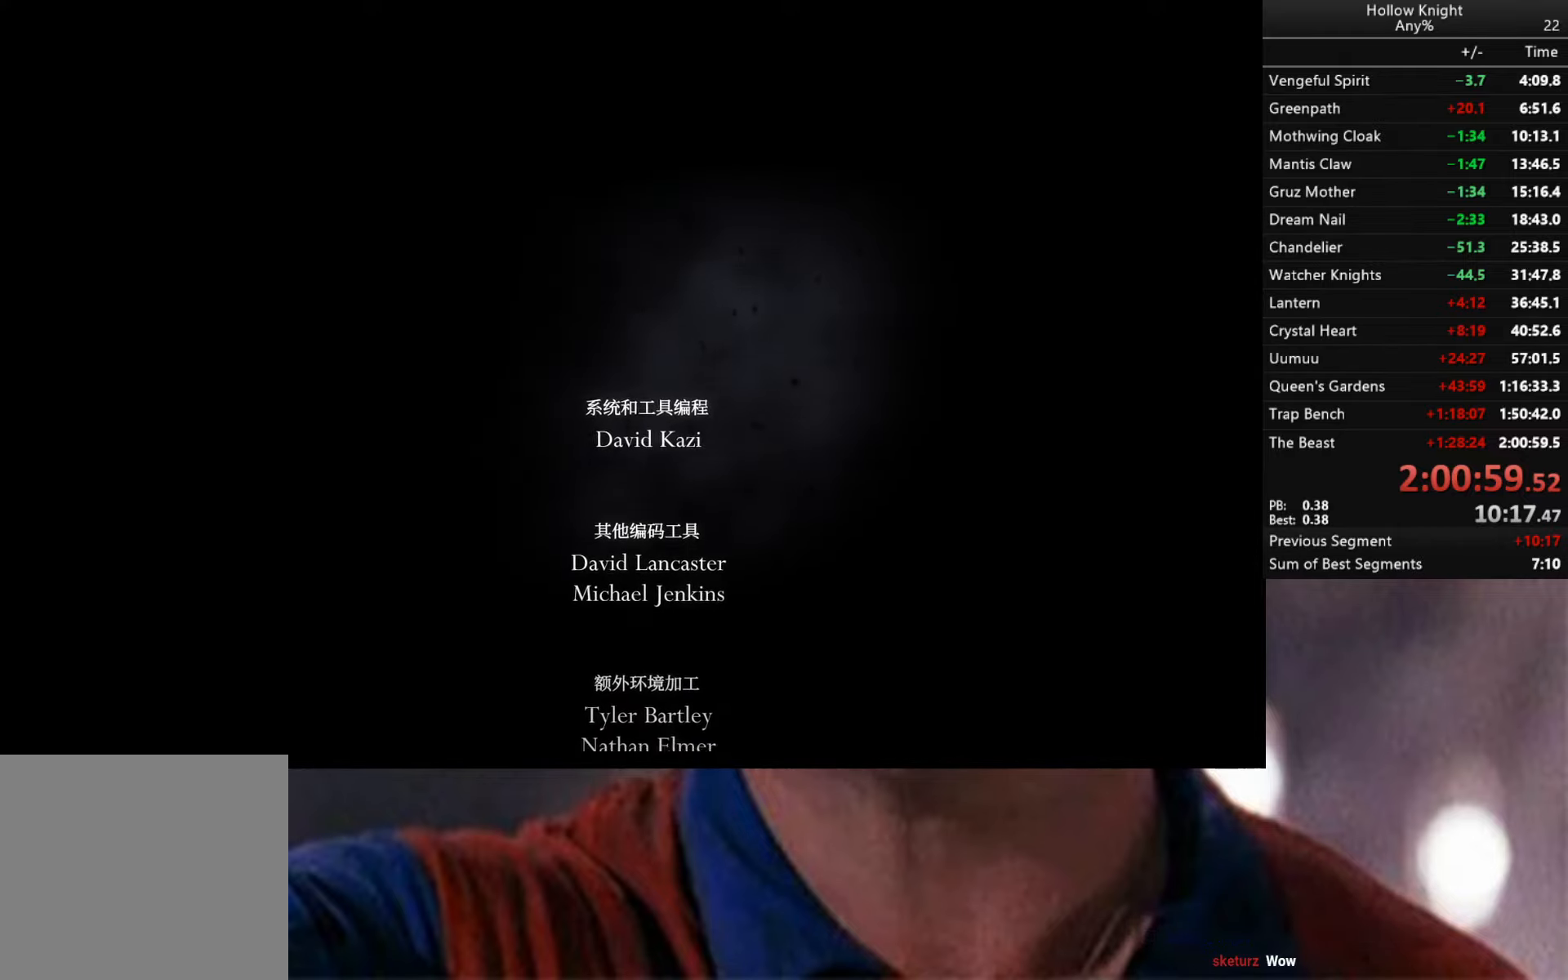
{"buttons": ["A", "B"], "left_stick": "center", "right_stick": "center", "events": [[116, "A", "down"], [116, "X", "down"], [266, "Y", "up"], [433, "X", "up"]]}
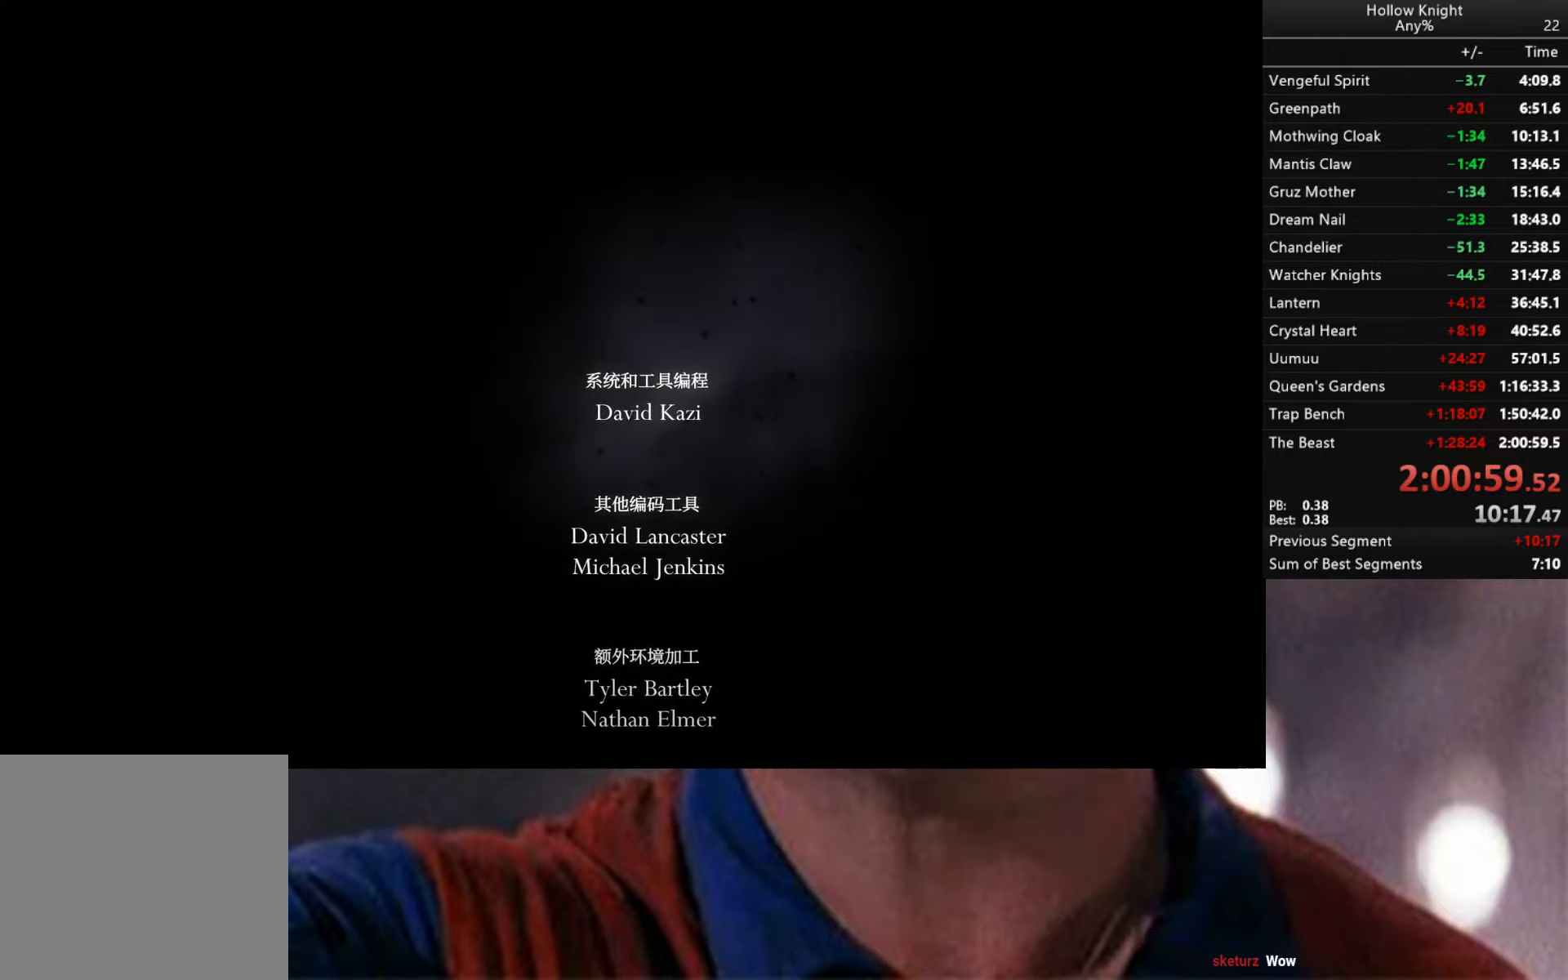
{"buttons": ["Y"], "left_stick": "center", "right_stick": "center", "events": [[50, "A", "up"], [333, "Y", "down"], [450, "B", "up"]]}
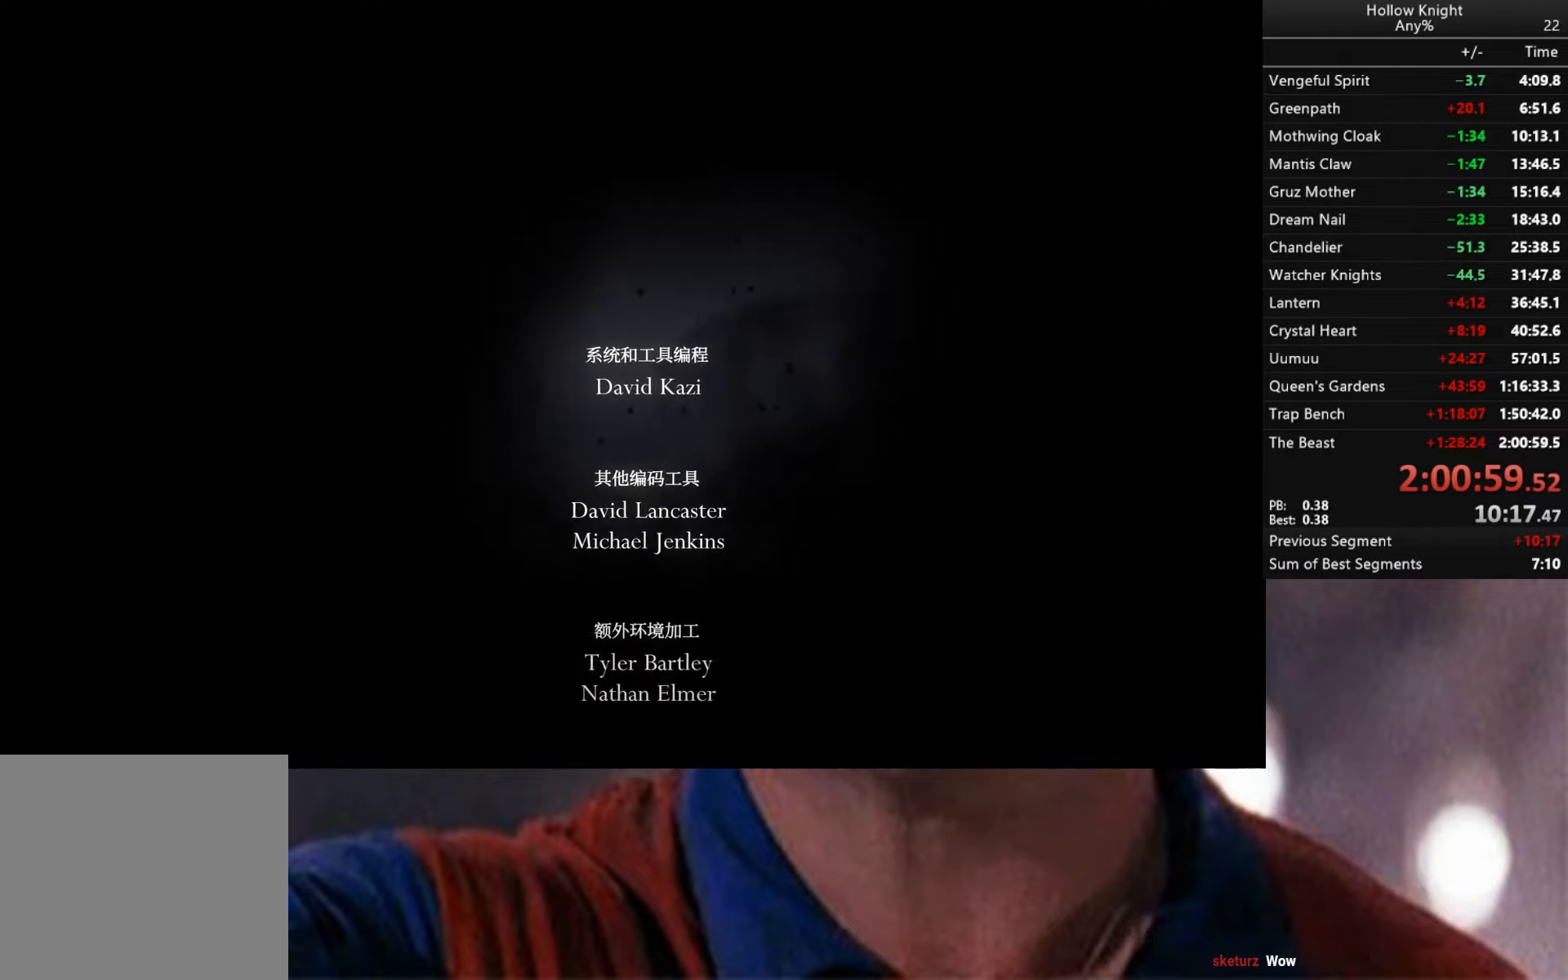
{"buttons": ["Y"], "left_stick": "center", "right_stick": "center", "events": []}
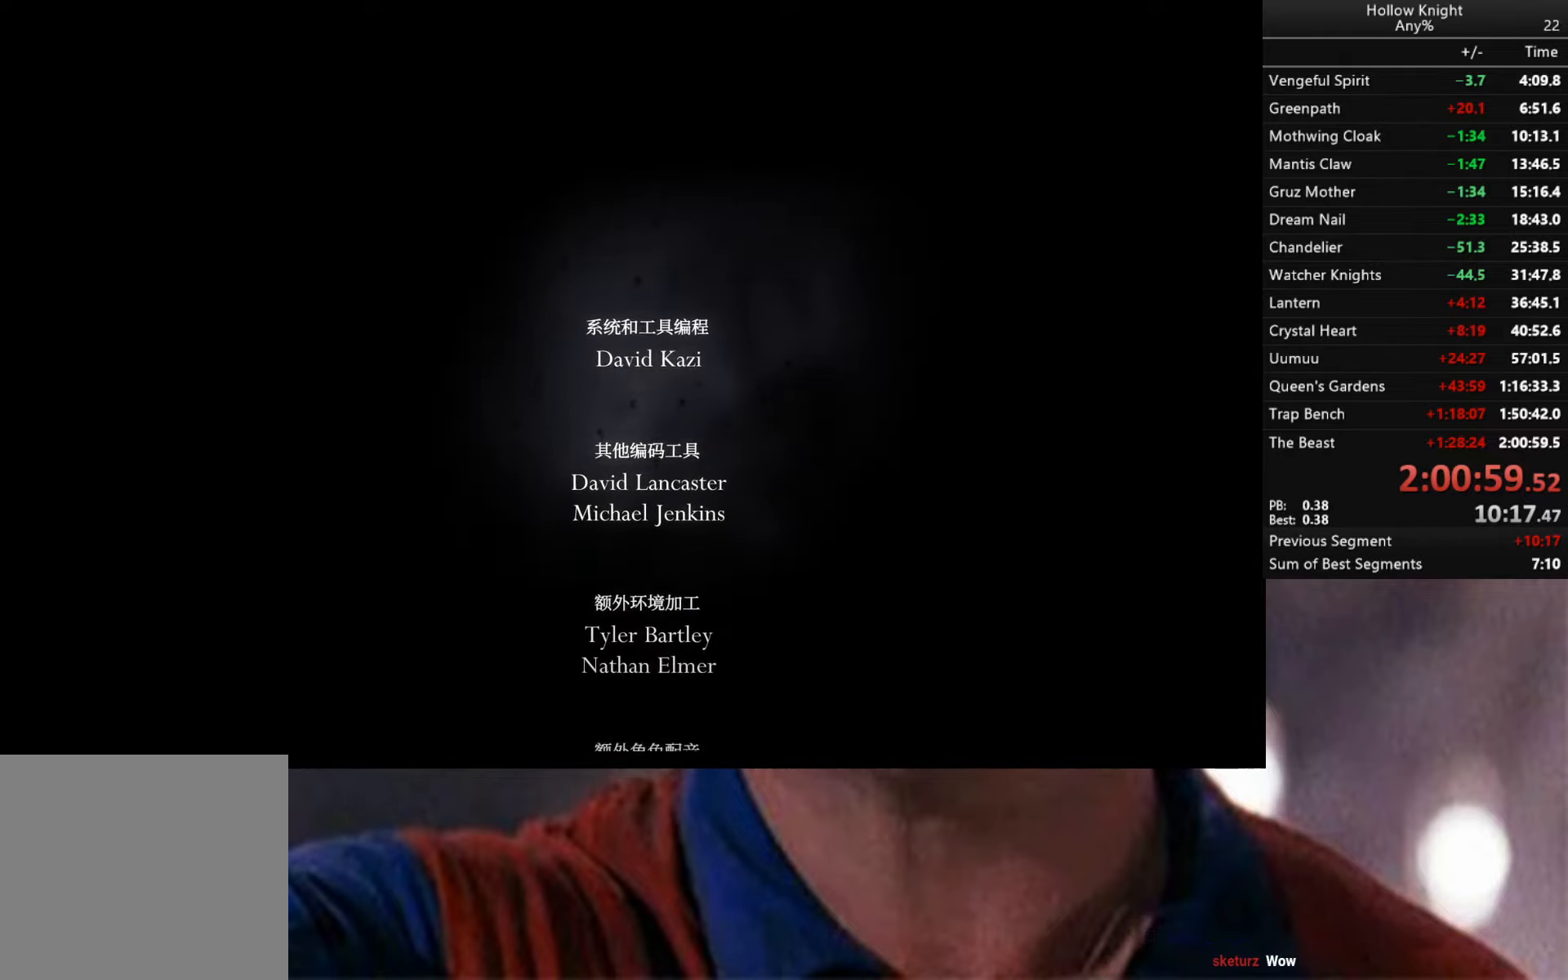
{"buttons": ["X"], "left_stick": "center", "right_stick": "center", "events": [[100, "X", "down"], [183, "Y", "up"], [300, "A", "down"], [467, "A", "up"]]}
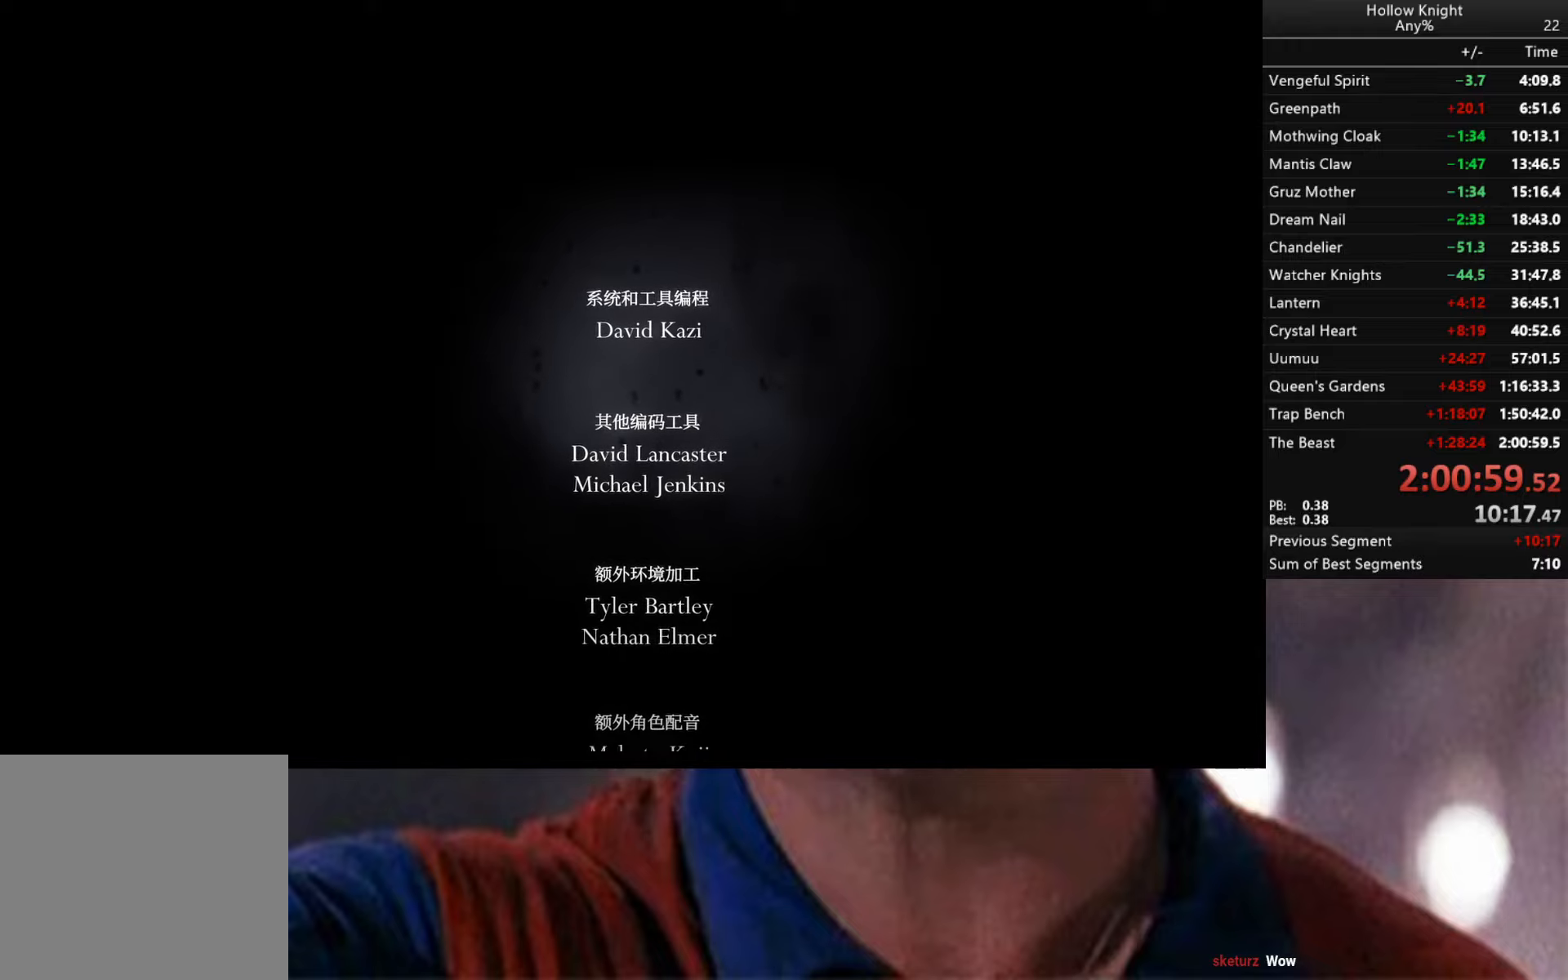
{"buttons": [], "left_stick": "center", "right_stick": "center", "events": [[167, "X", "up"]]}